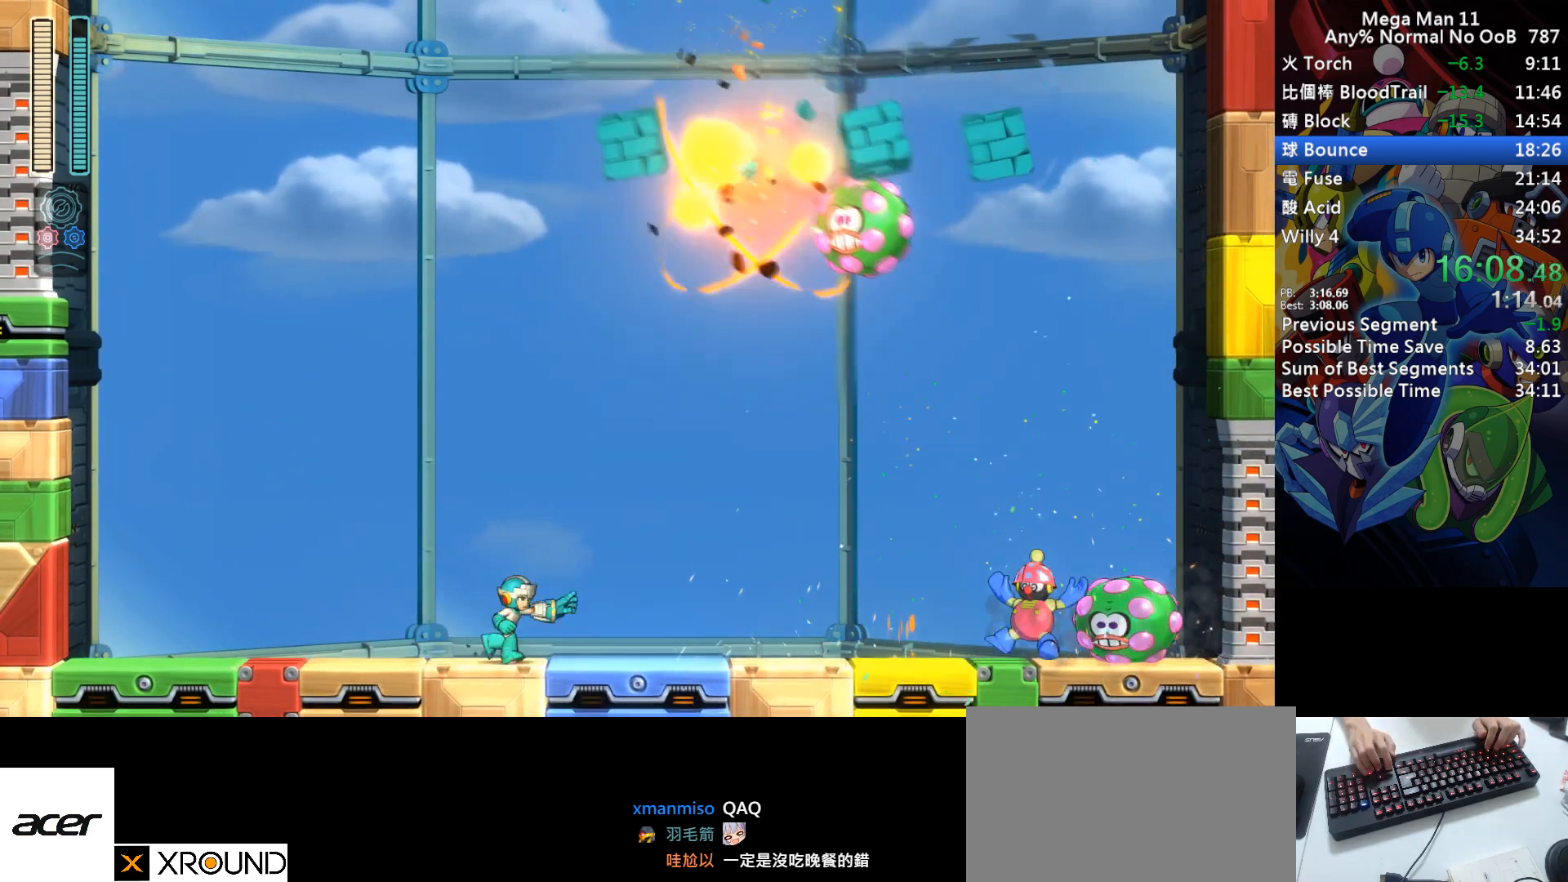
Gameplay with keyboard; each line is a JSON object with the keys held at the frame after it. "events" lists presses ("down") and releases ("up") of "1", "2", "3", "4", "a", "c", "d", "down", "e", "f", "left", "num1", "num2", "num3", "num4", "num5", "num6", "num7", "num8", "num9", "q", "r", "return", "right", "s", "space", "up", "w" and "z" between this image and that frame as [ms after this image, input, new state], when the widget could be followed in between. No other keys are recorded. Mouse input is not recorded.
{"keys": ["space", "z"], "events": [[183, "right", "down"], [300, "right", "up"], [450, "z", "down"], [500, "space", "down"]]}
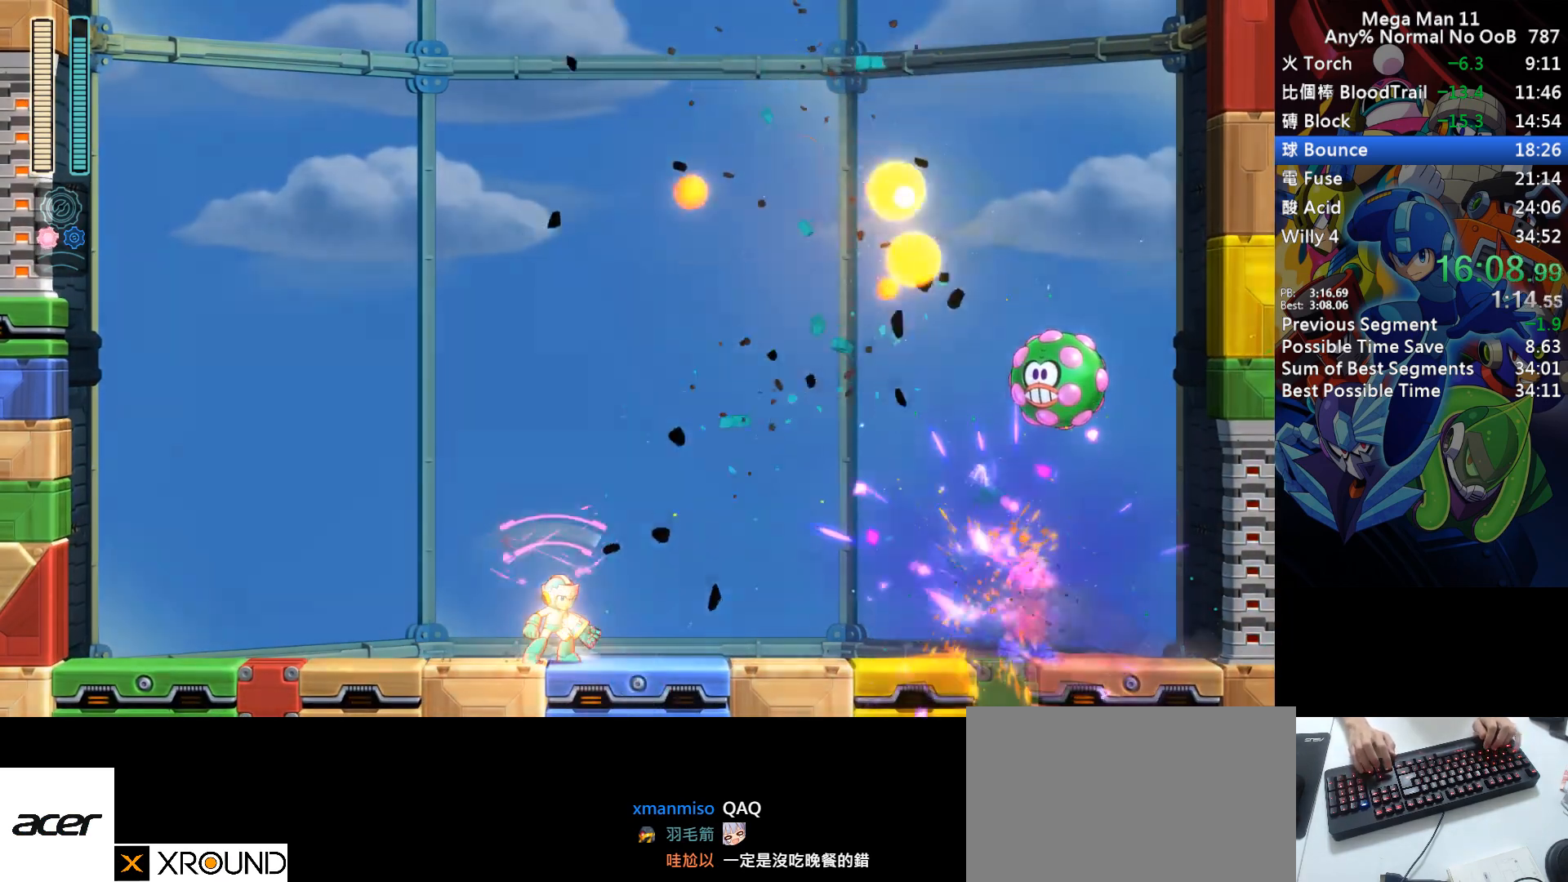
{"keys": [], "events": [[33, "z", "up"], [100, "space", "up"]]}
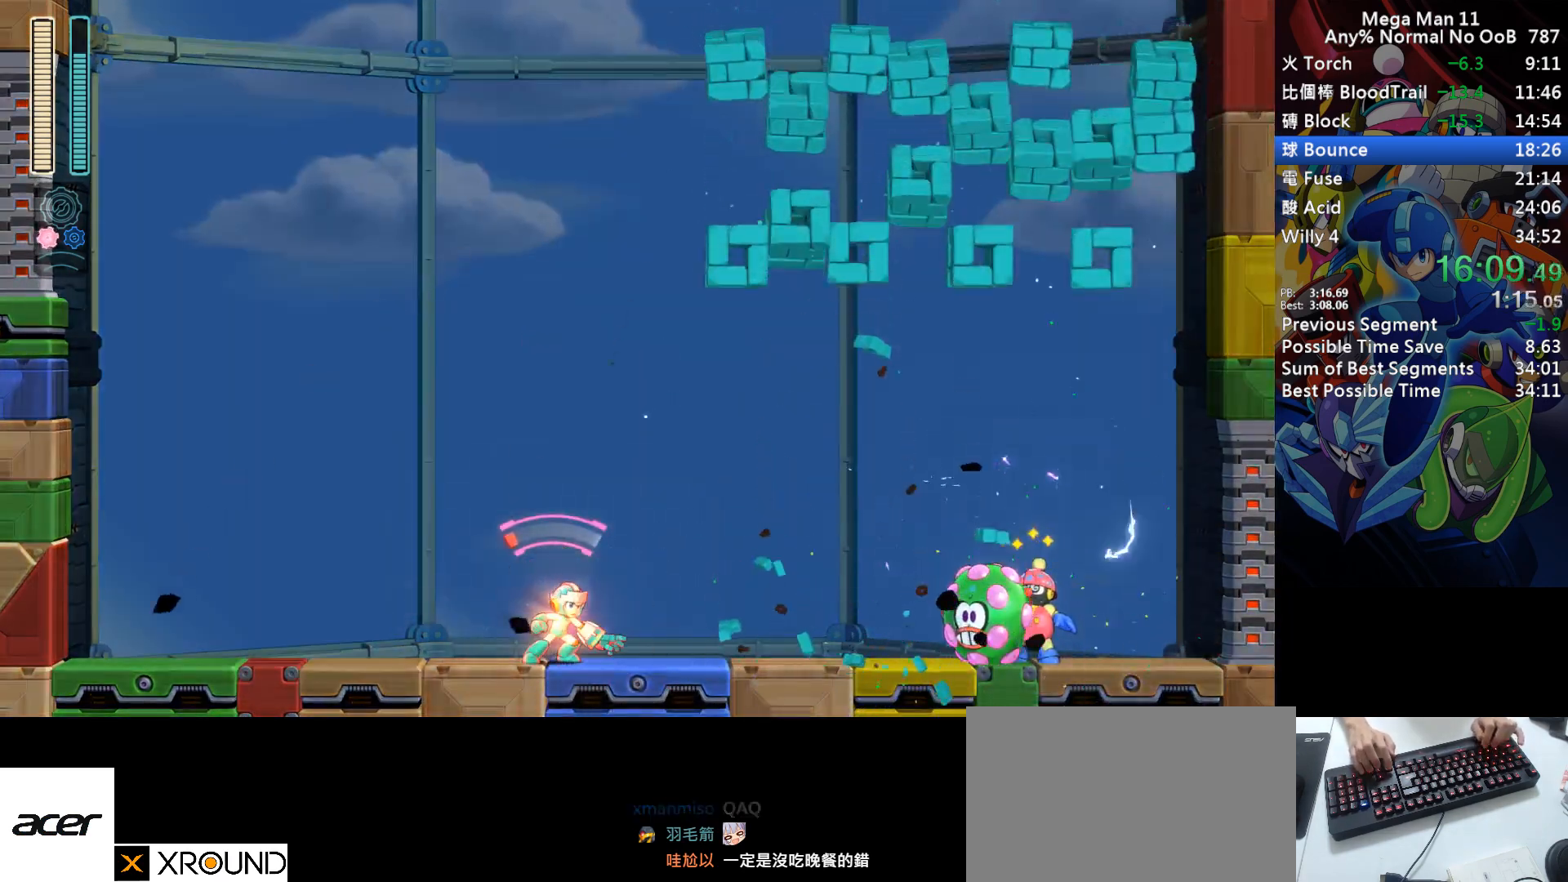
{"keys": [], "events": [[150, "space", "down"], [200, "space", "up"], [300, "space", "down"], [350, "space", "up"], [433, "space", "down"], [500, "space", "up"]]}
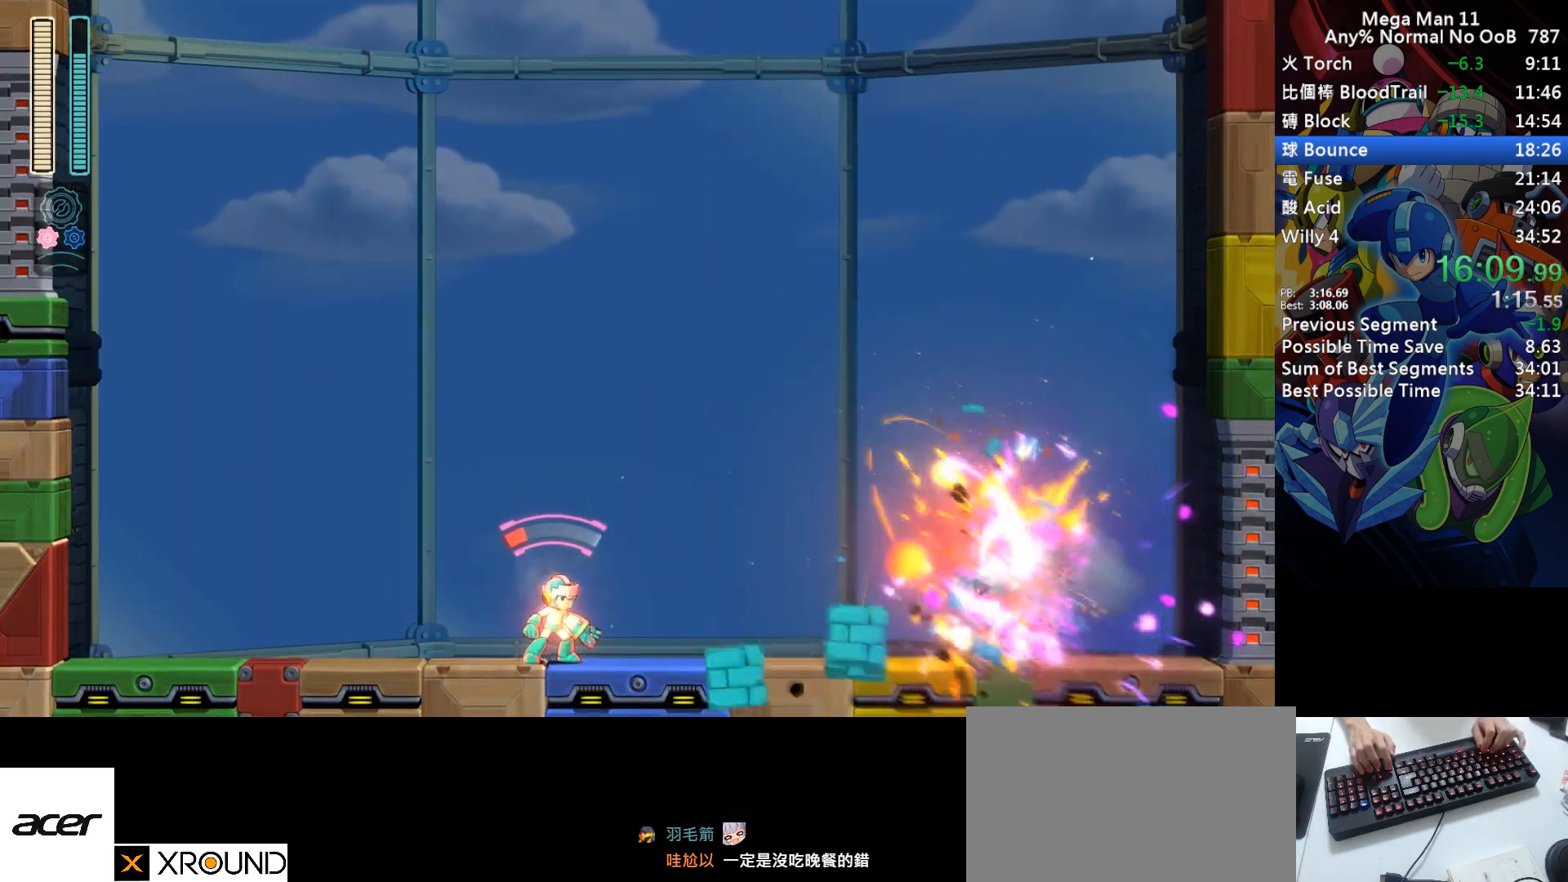
{"keys": ["right"], "events": [[67, "space", "down"], [150, "space", "up"], [200, "space", "down"], [317, "z", "down"], [333, "space", "up"], [383, "right", "down"], [433, "z", "up"]]}
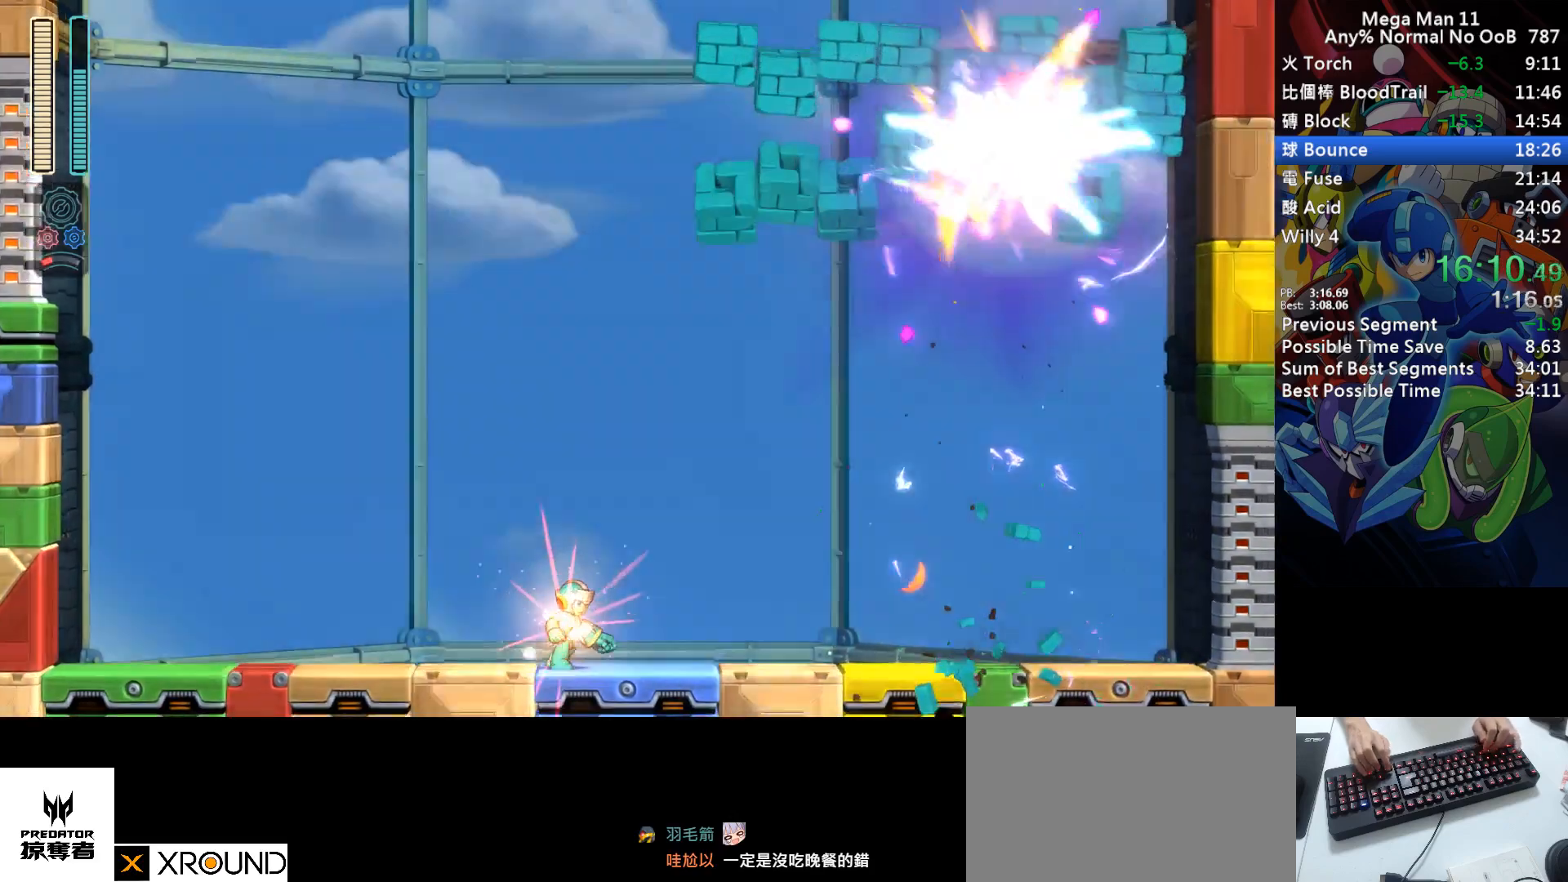
{"keys": ["right"], "events": [[200, "d", "down"], [300, "num2", "down"], [483, "num2", "up"], [500, "d", "up"]]}
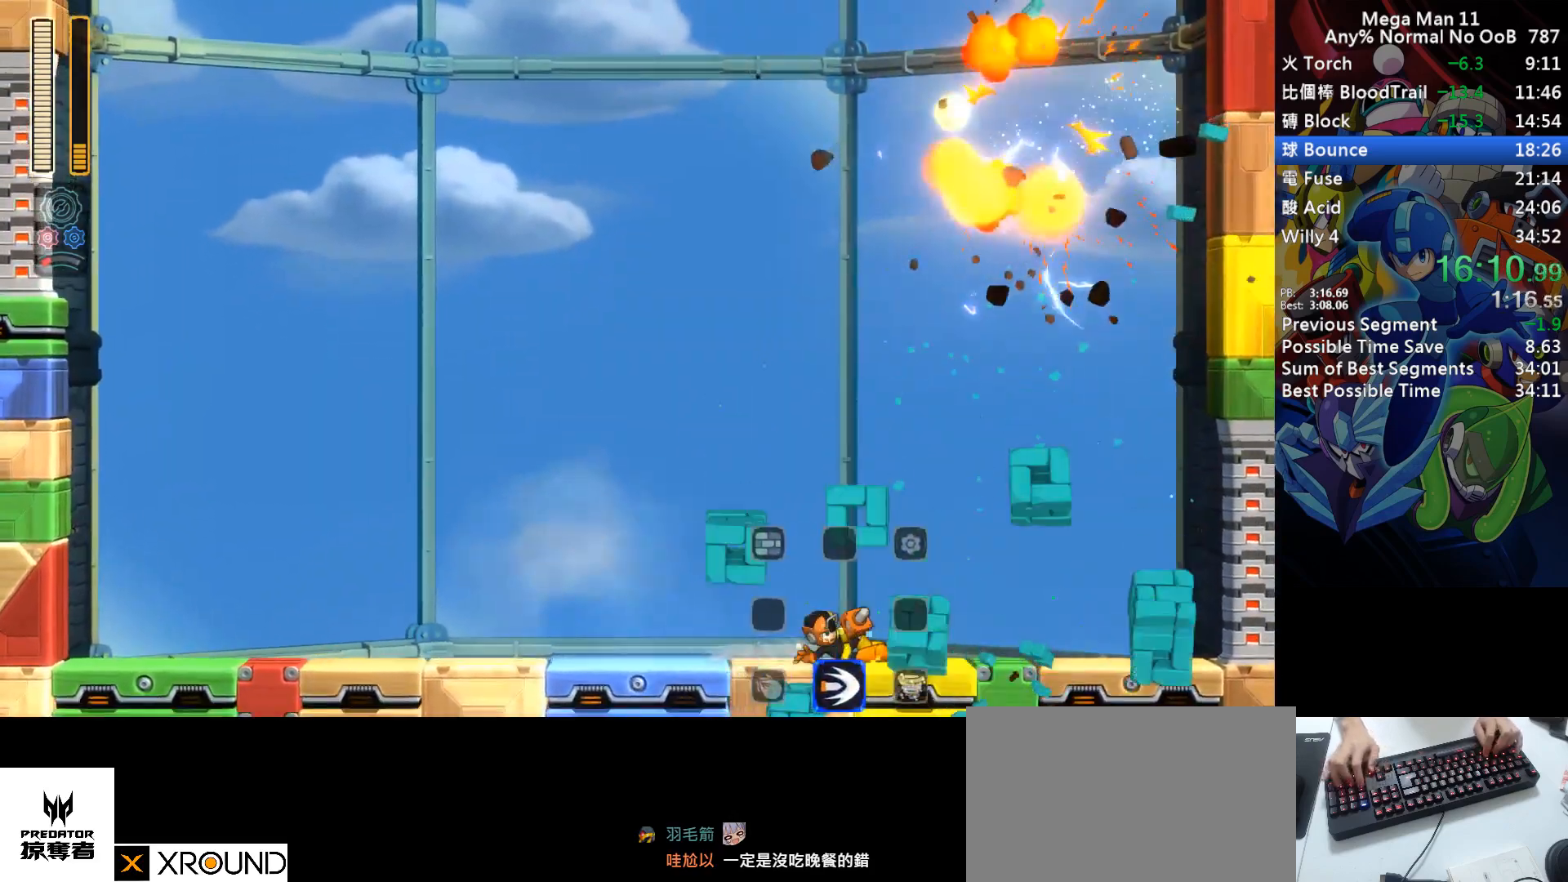
{"keys": ["d", "right"], "events": [[100, "d", "down"], [383, "d", "up"], [467, "d", "down"]]}
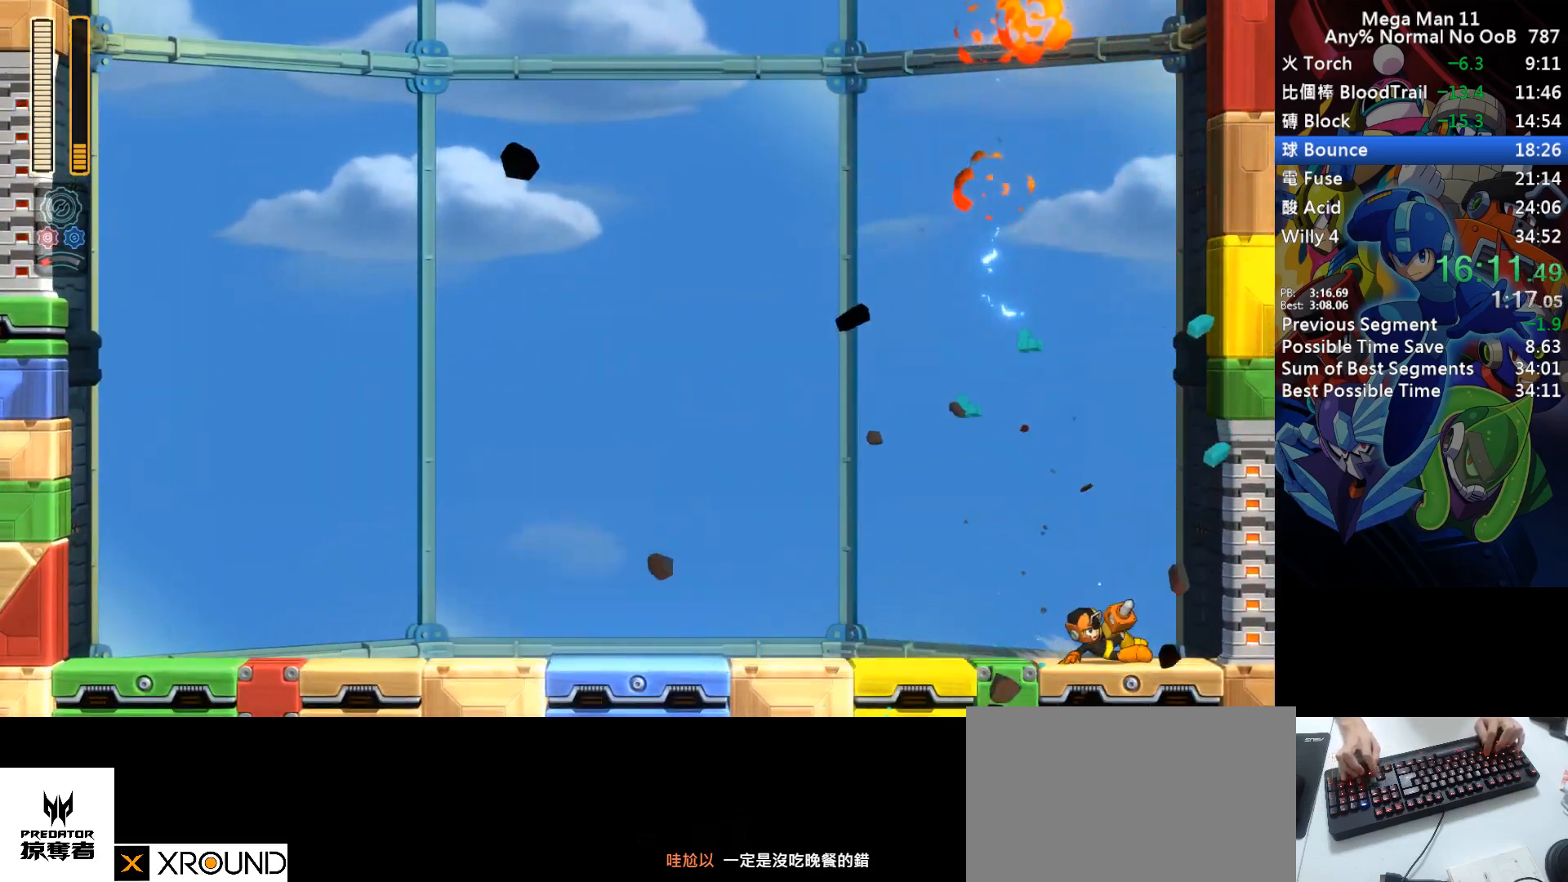
{"keys": ["right"], "events": [[150, "d", "up"]]}
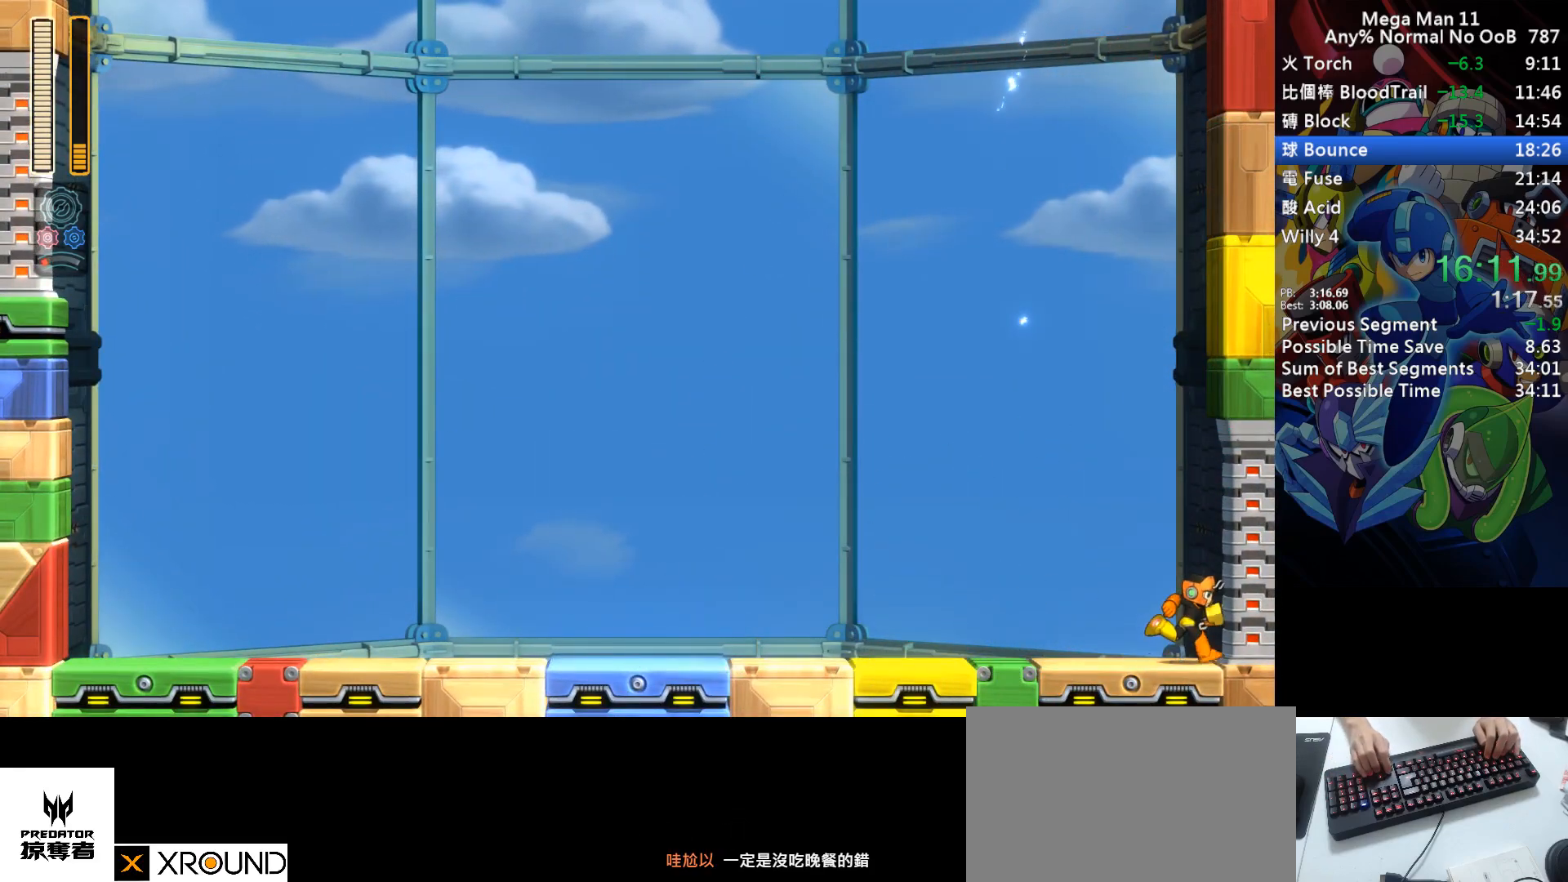
{"keys": ["right"], "events": []}
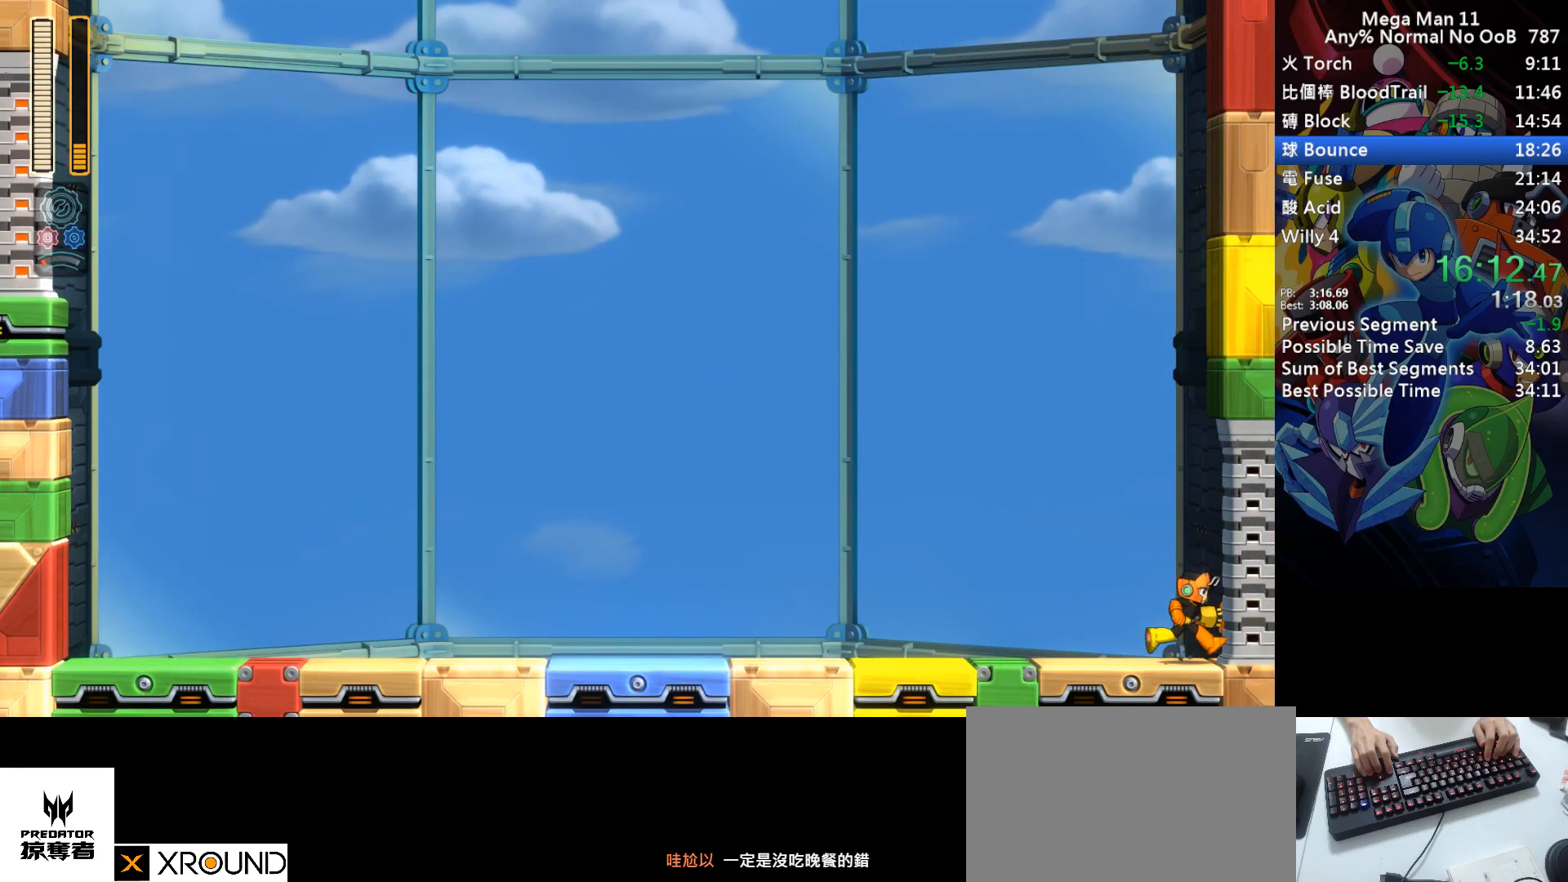
{"keys": ["right"], "events": []}
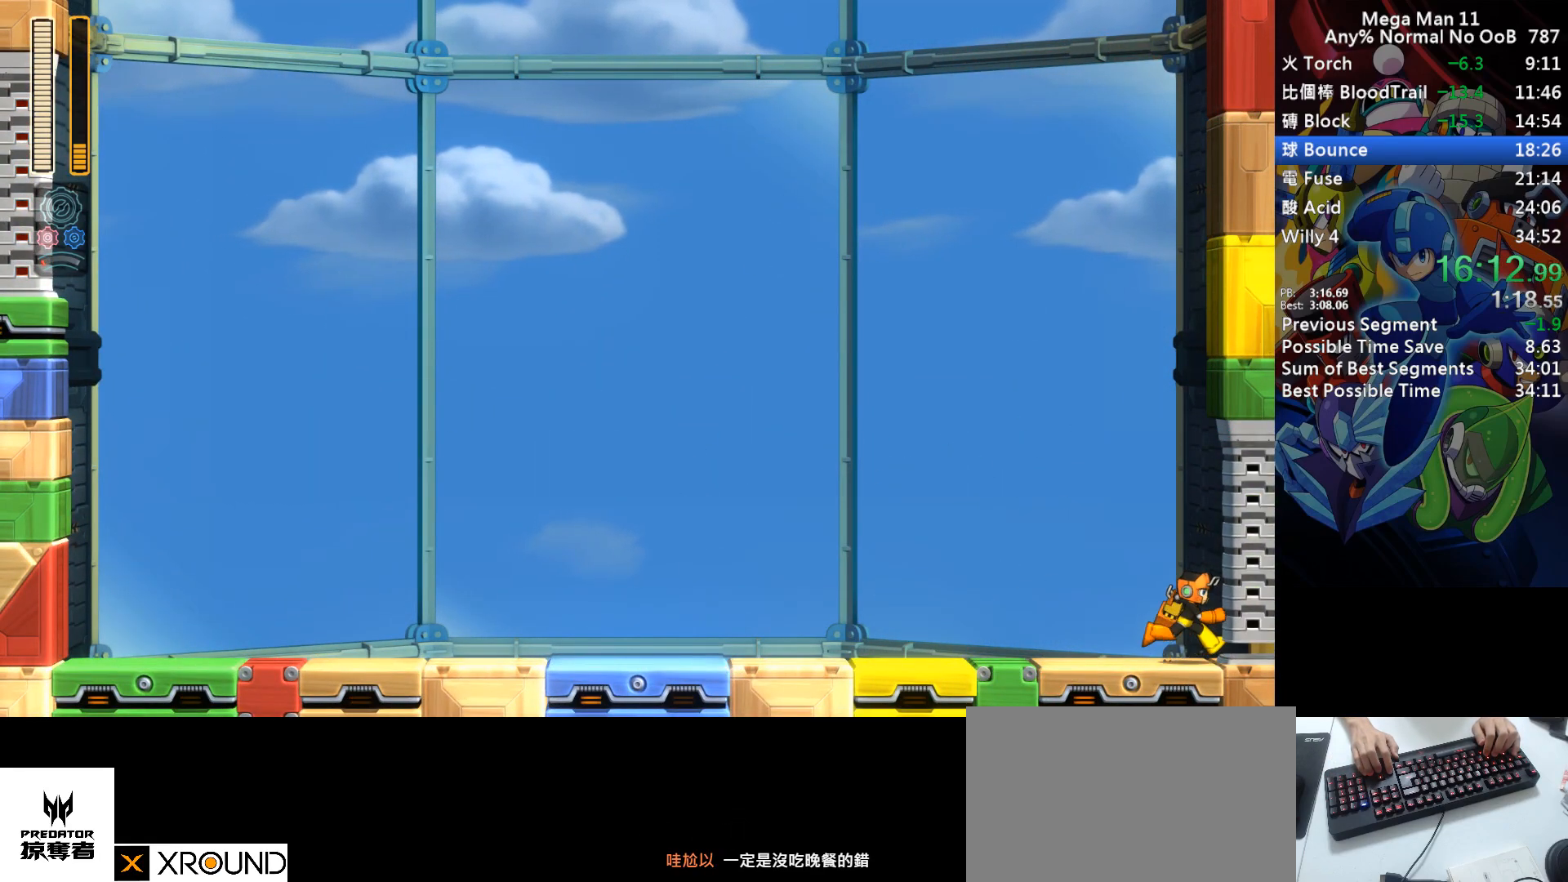
{"keys": ["right"], "events": []}
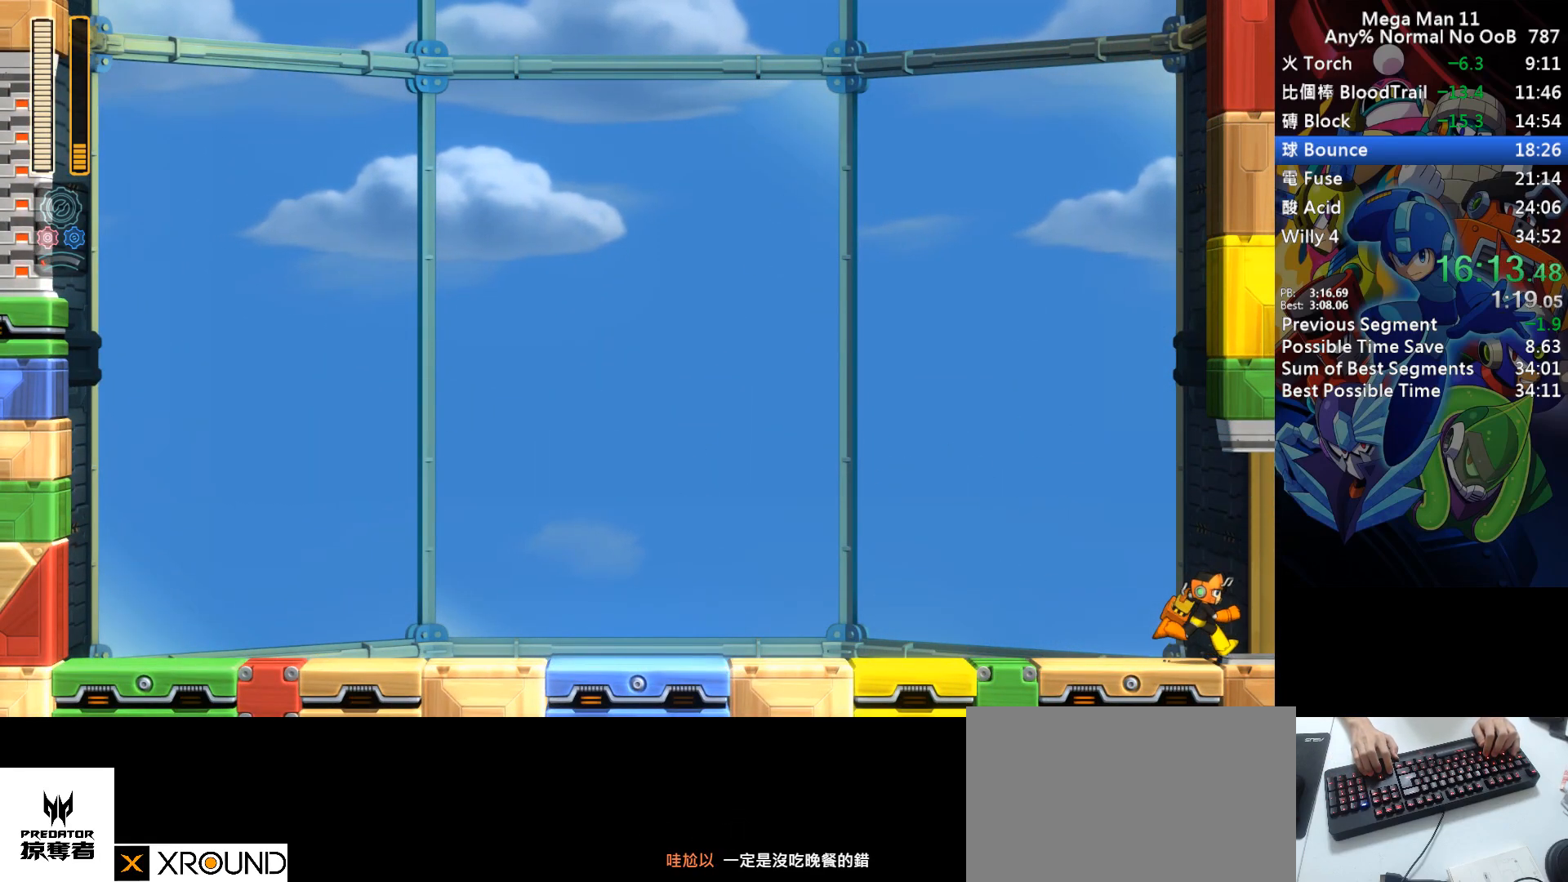
{"keys": ["right"], "events": []}
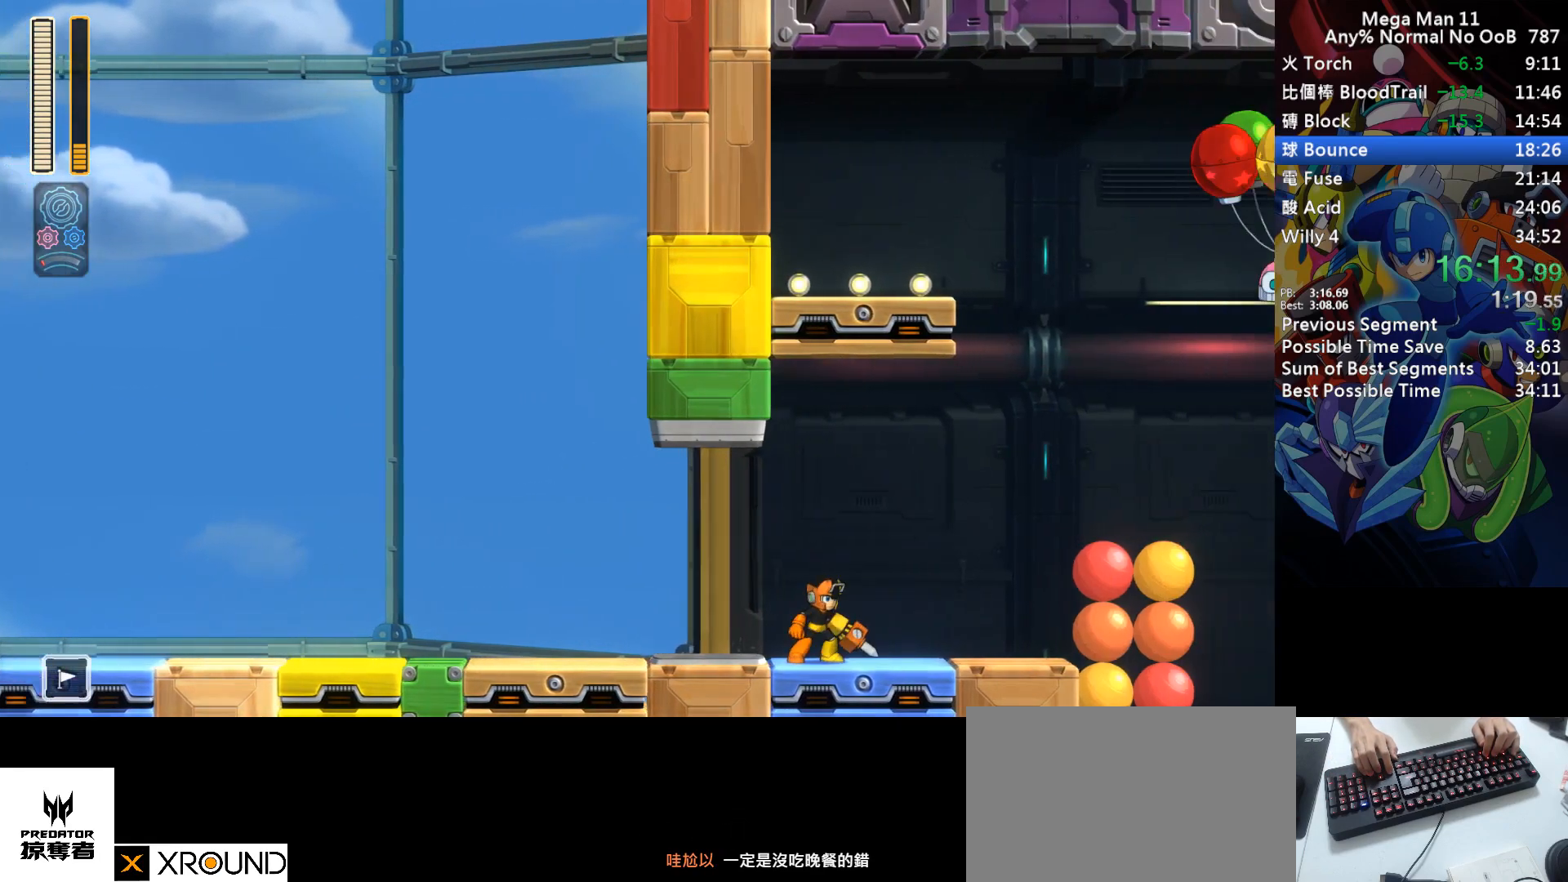
{"keys": ["right"], "events": []}
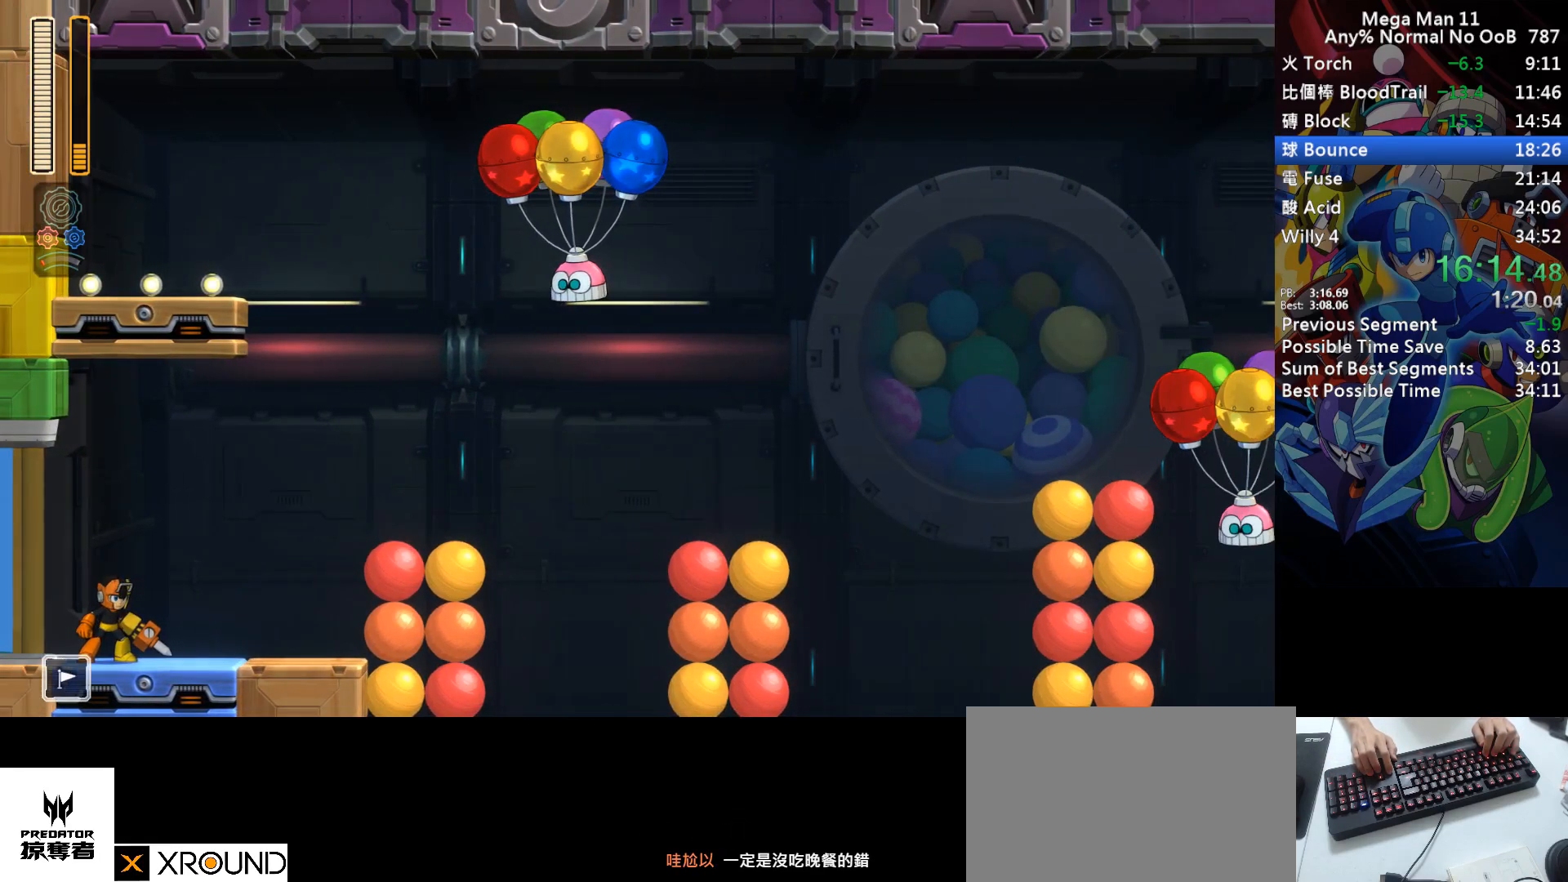
{"keys": ["right"], "events": []}
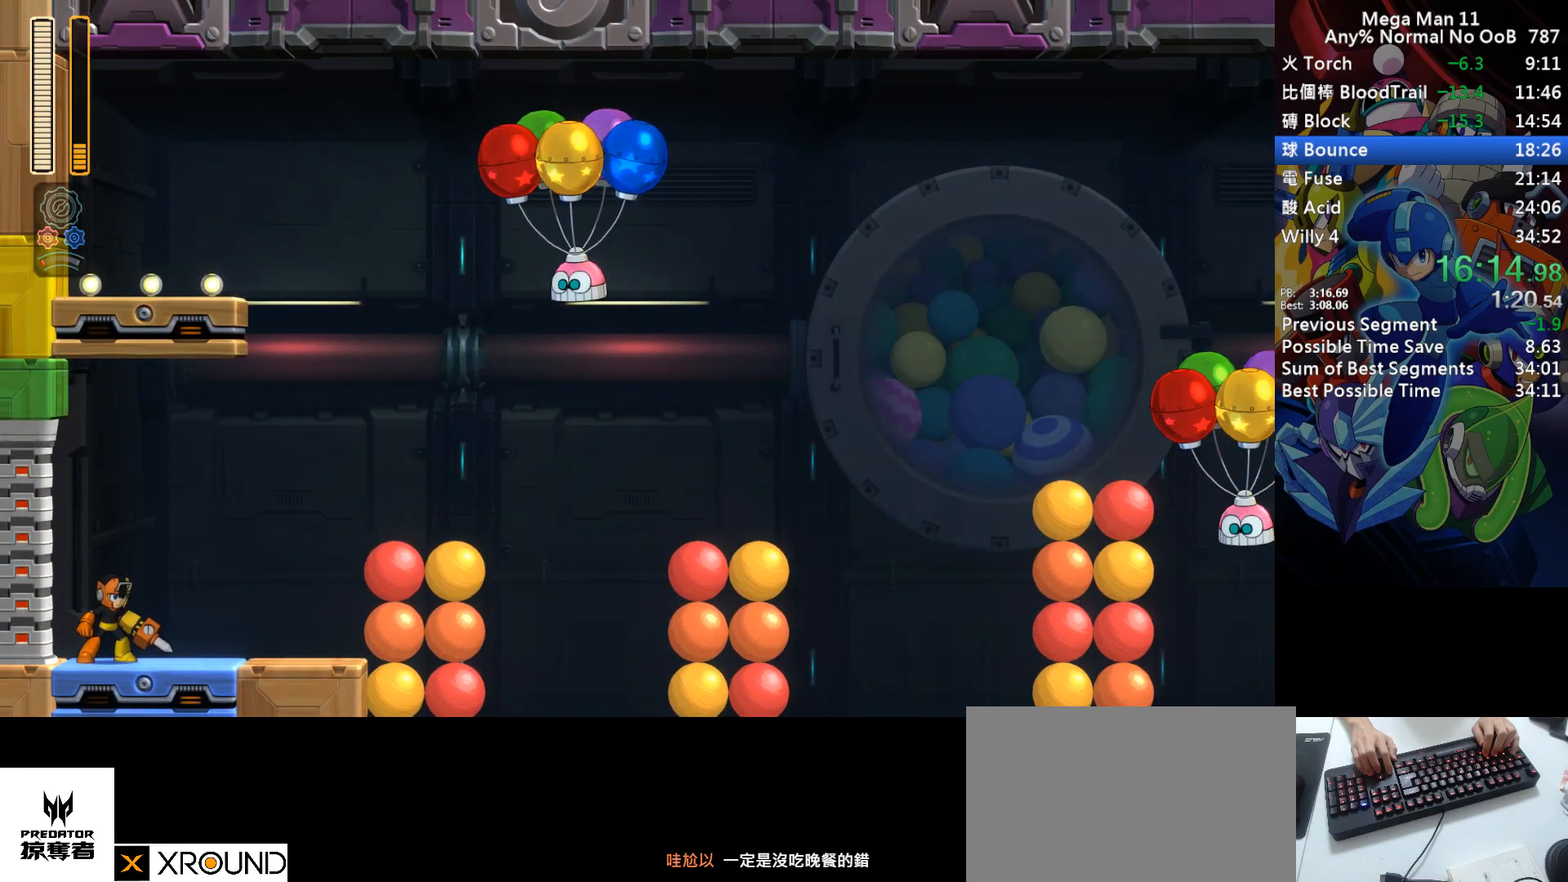
{"keys": ["d", "right", "s"], "events": [[133, "d", "down"], [367, "s", "down"]]}
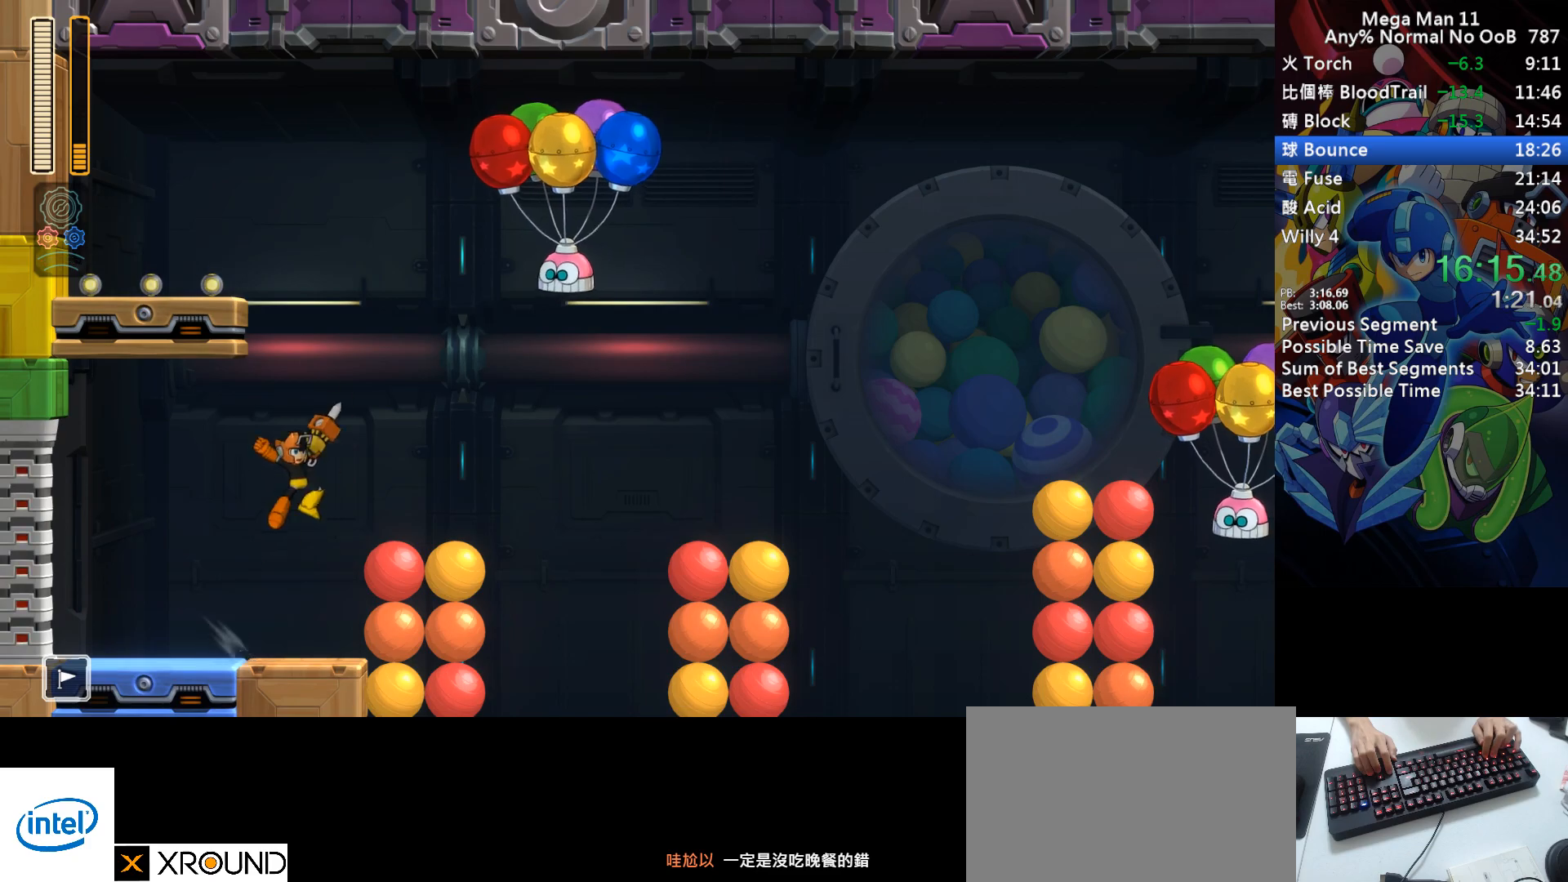
{"keys": ["right"], "events": [[150, "d", "up"], [150, "s", "up"]]}
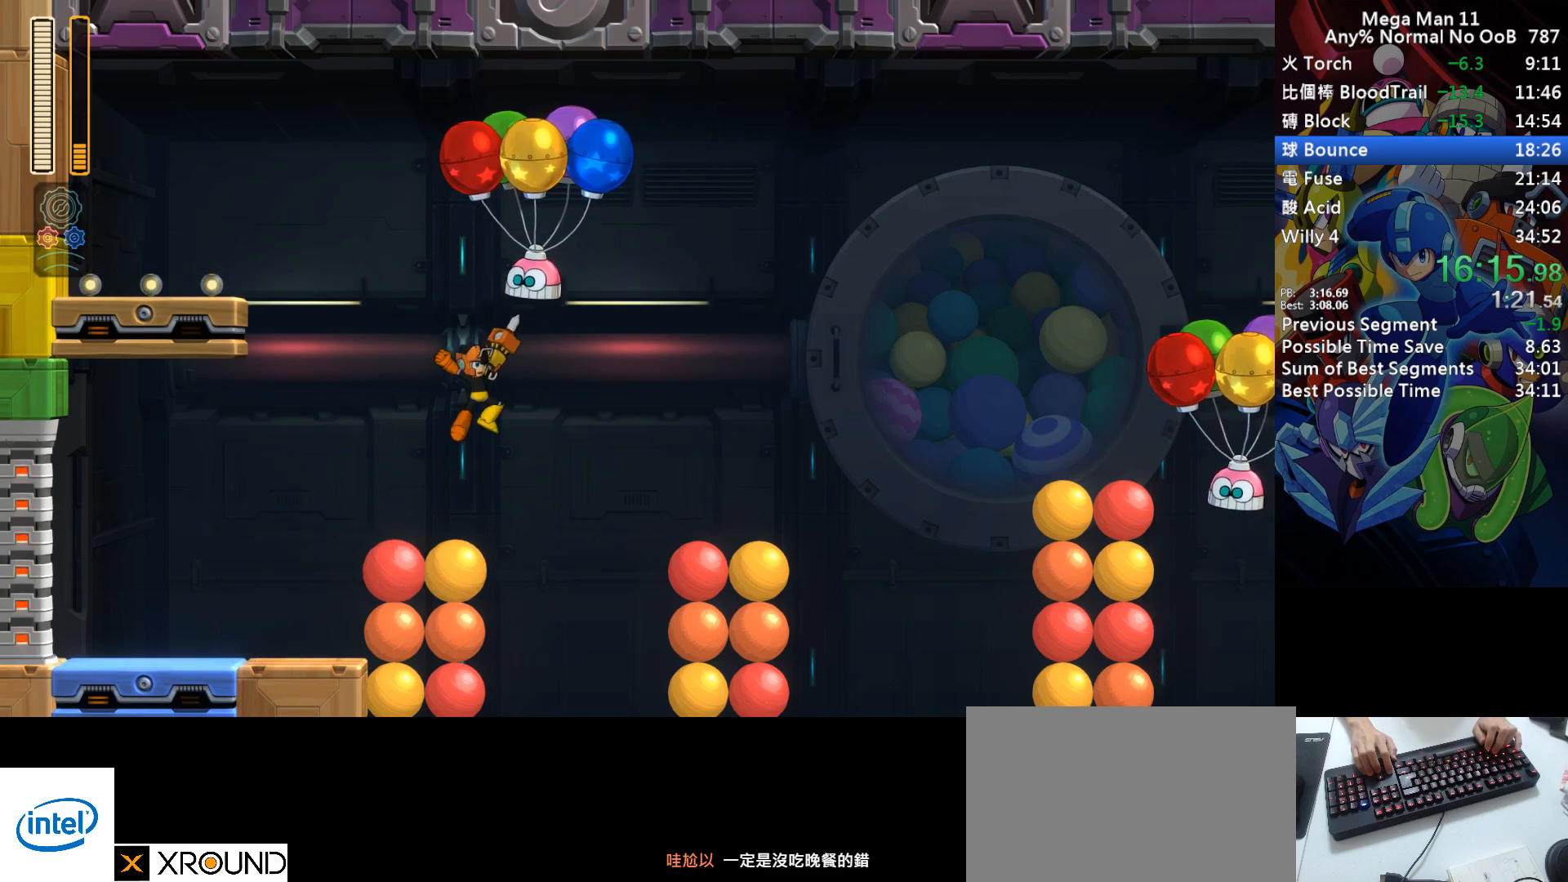
{"keys": ["right"], "events": [[67, "z", "down"], [117, "space", "down"], [133, "z", "up"], [200, "space", "up"]]}
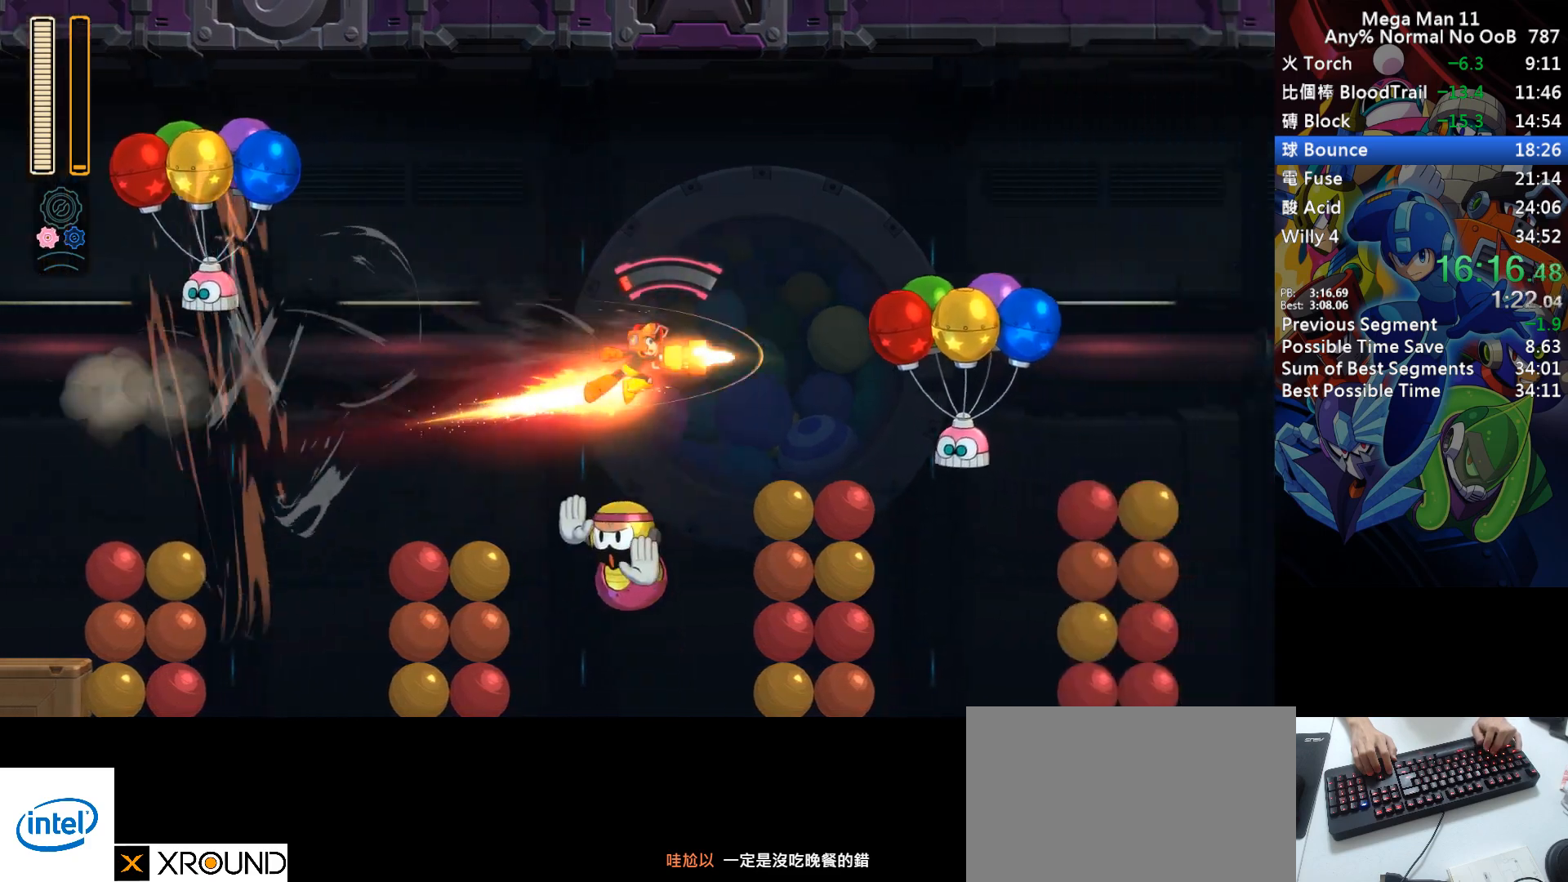
{"keys": ["right"], "events": [[283, "space", "down"], [350, "space", "up"]]}
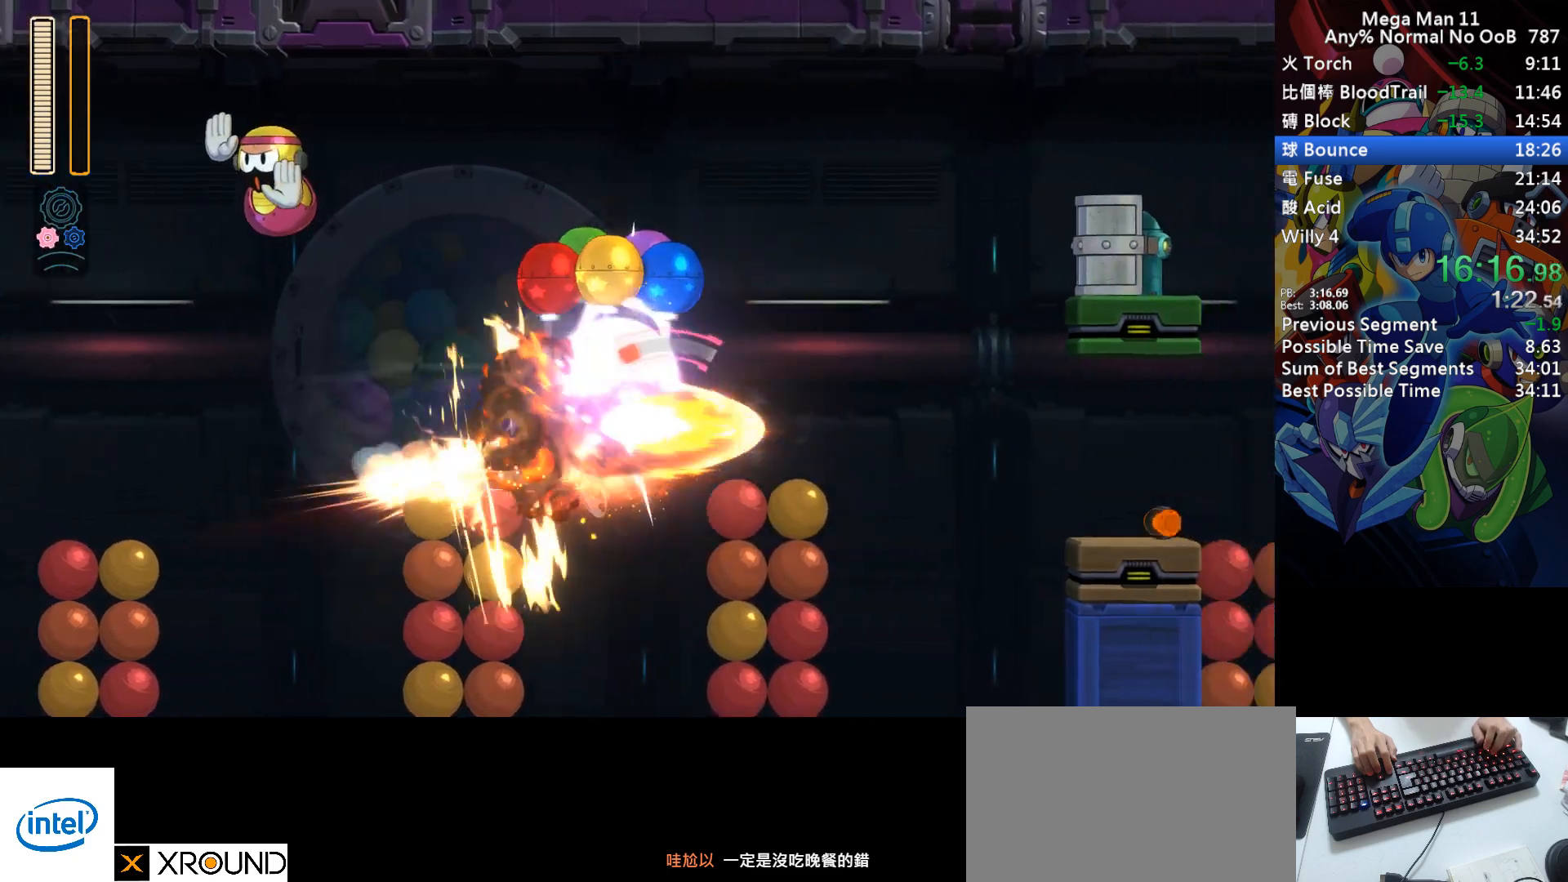
{"keys": ["right"], "events": []}
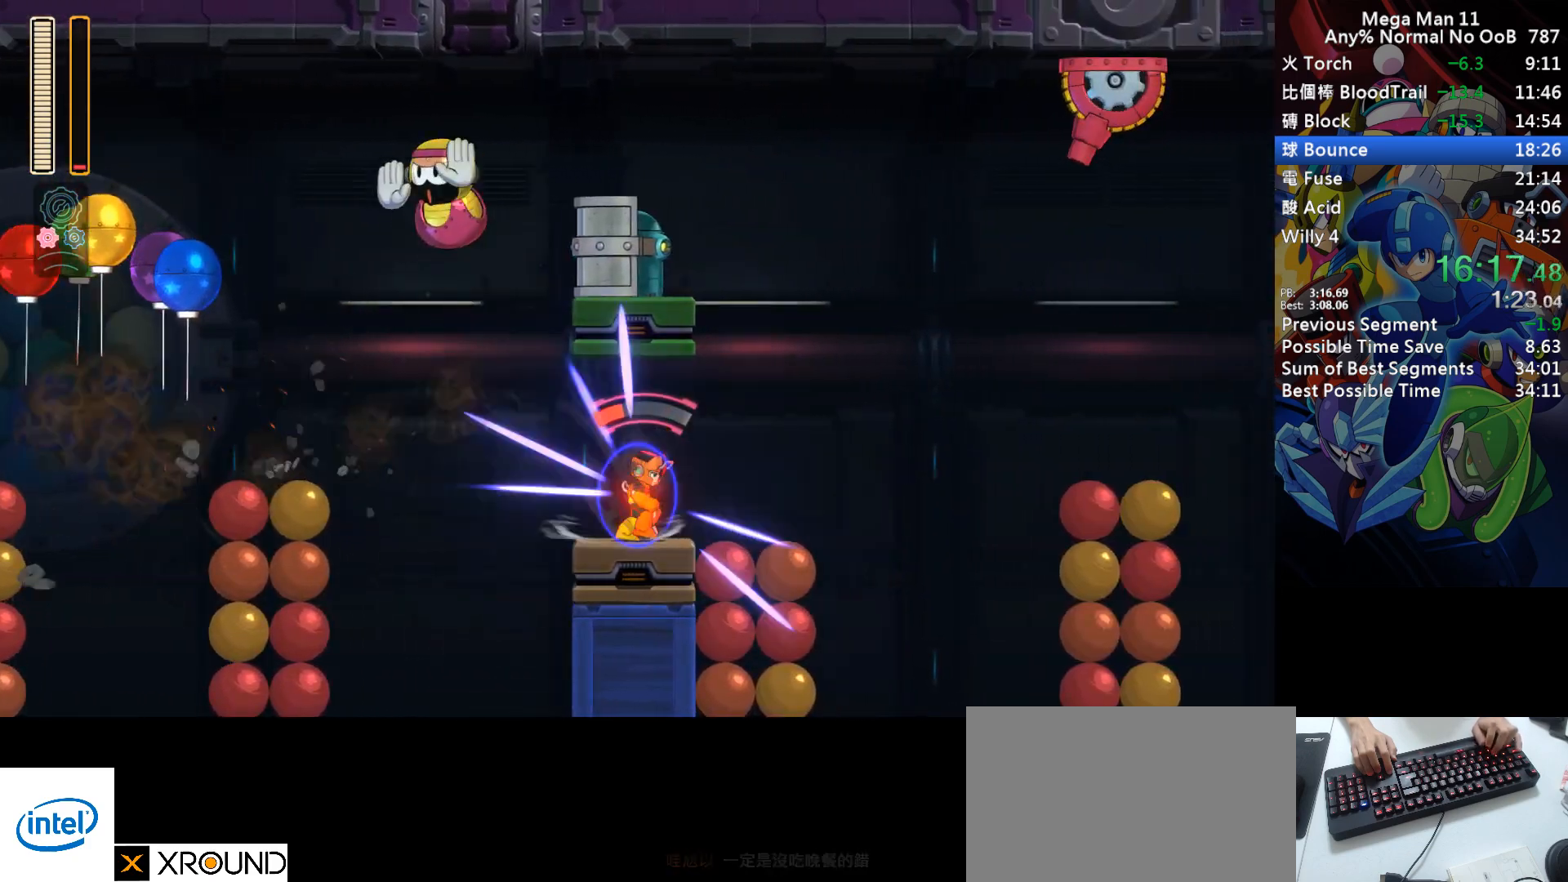
{"keys": ["s"], "events": [[117, "s", "down"], [417, "right", "up"]]}
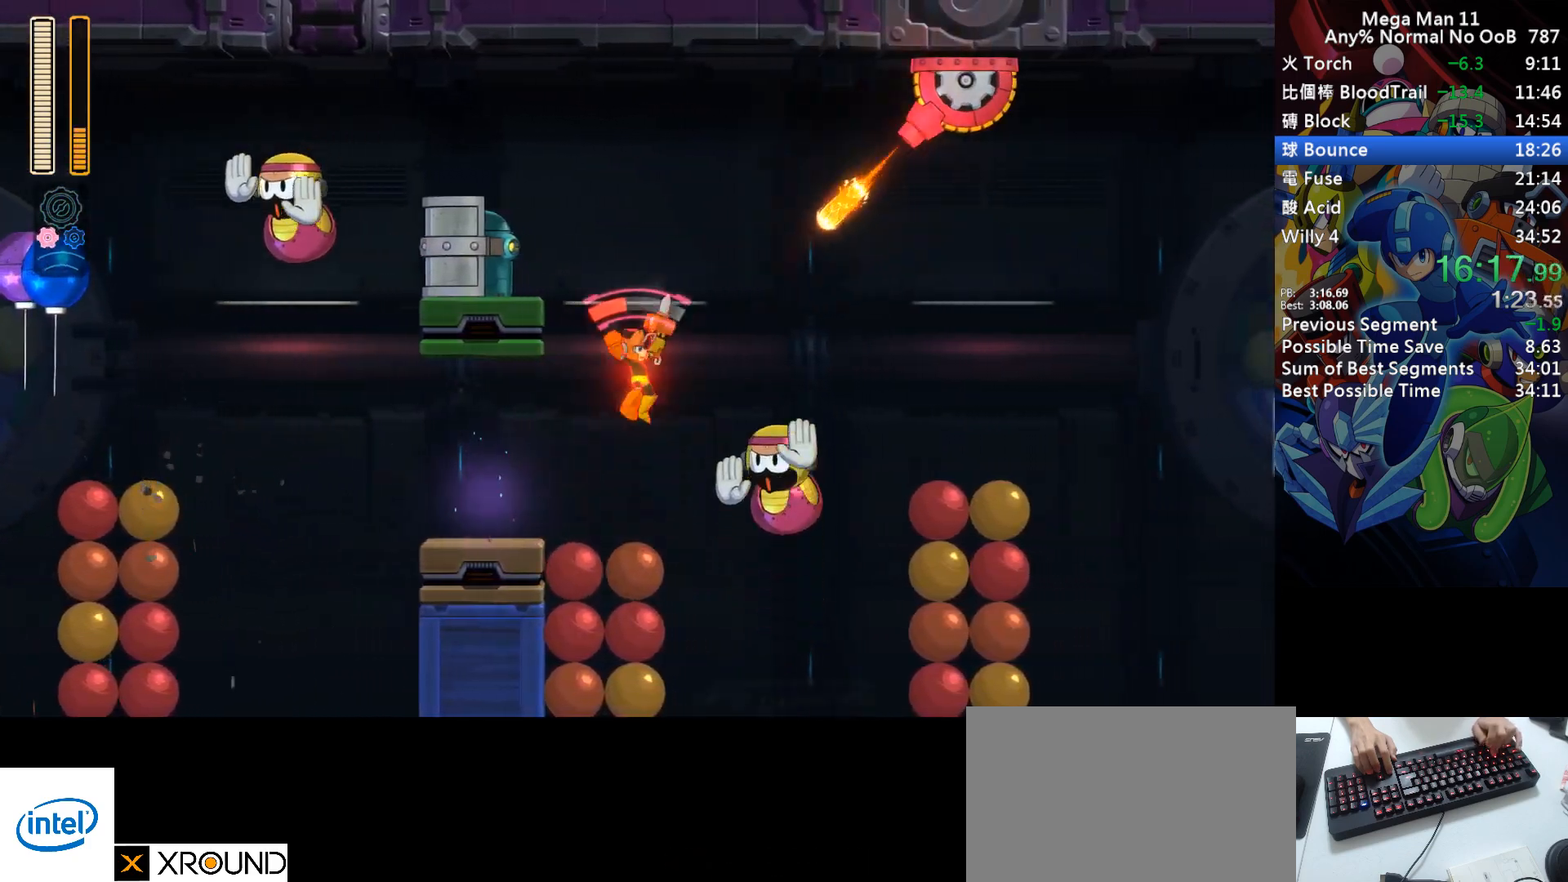
{"keys": ["right", "s", "space"], "events": [[83, "right", "down"], [133, "space", "down"]]}
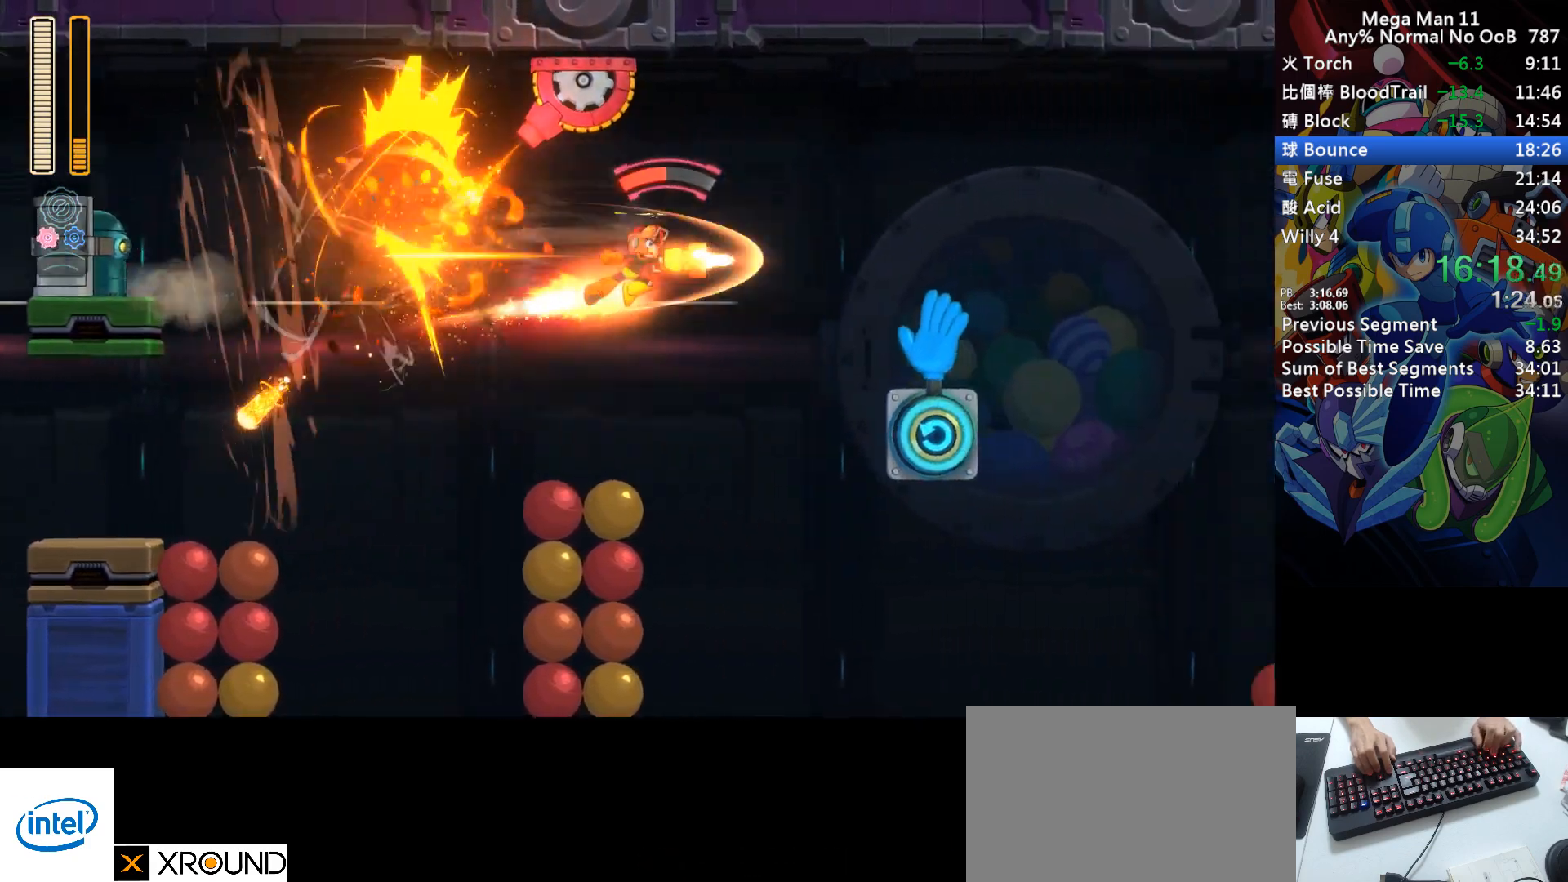
{"keys": ["right", "s", "space"], "events": []}
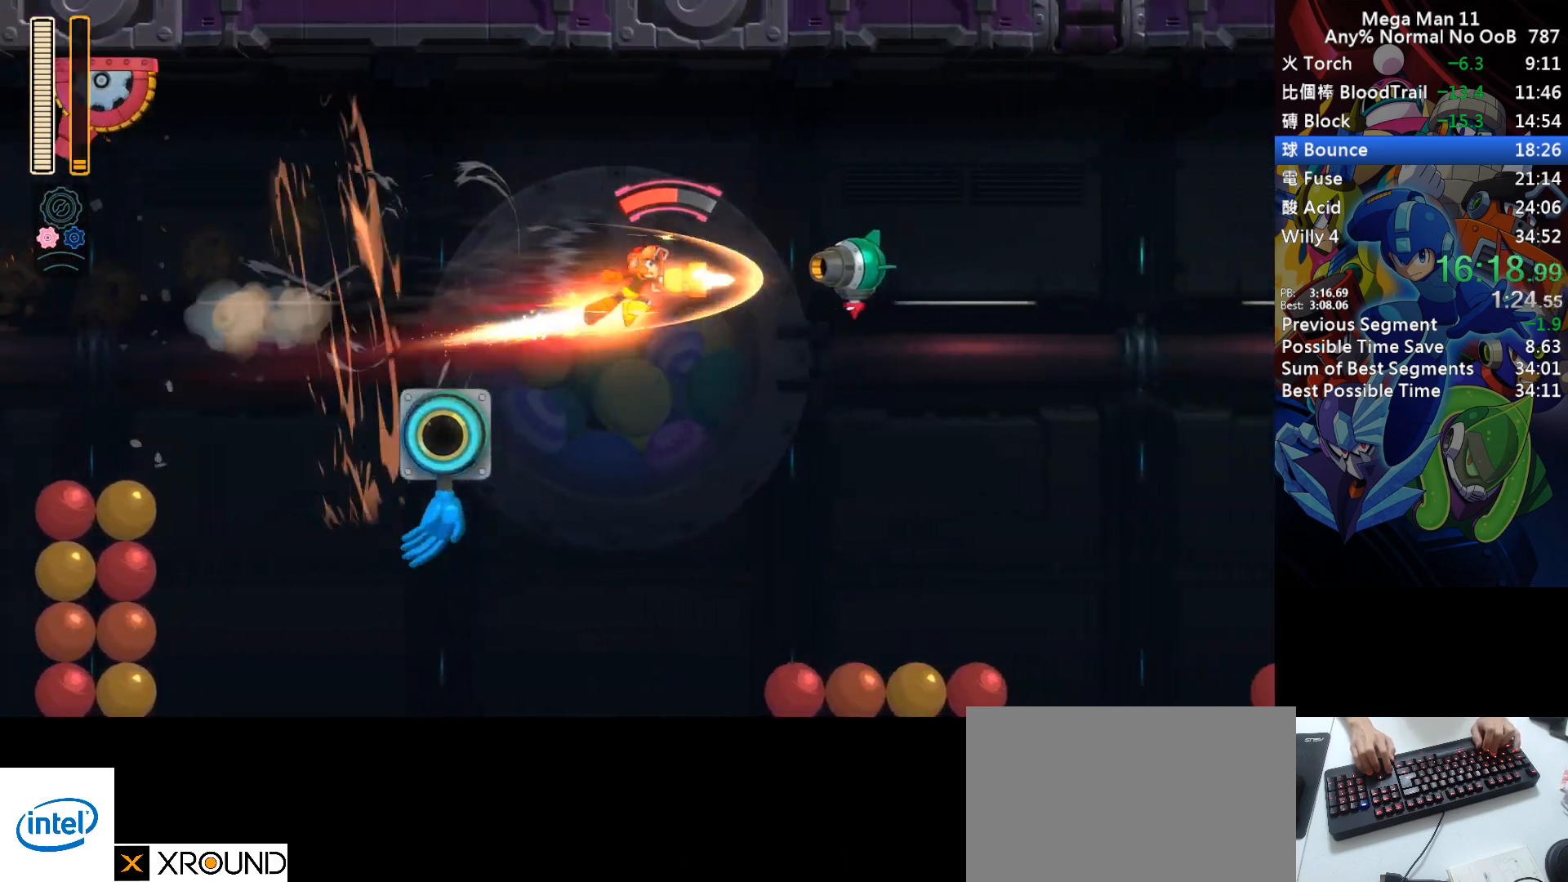
{"keys": ["right", "s"], "events": [[333, "z", "down"], [483, "z", "up"], [500, "space", "up"]]}
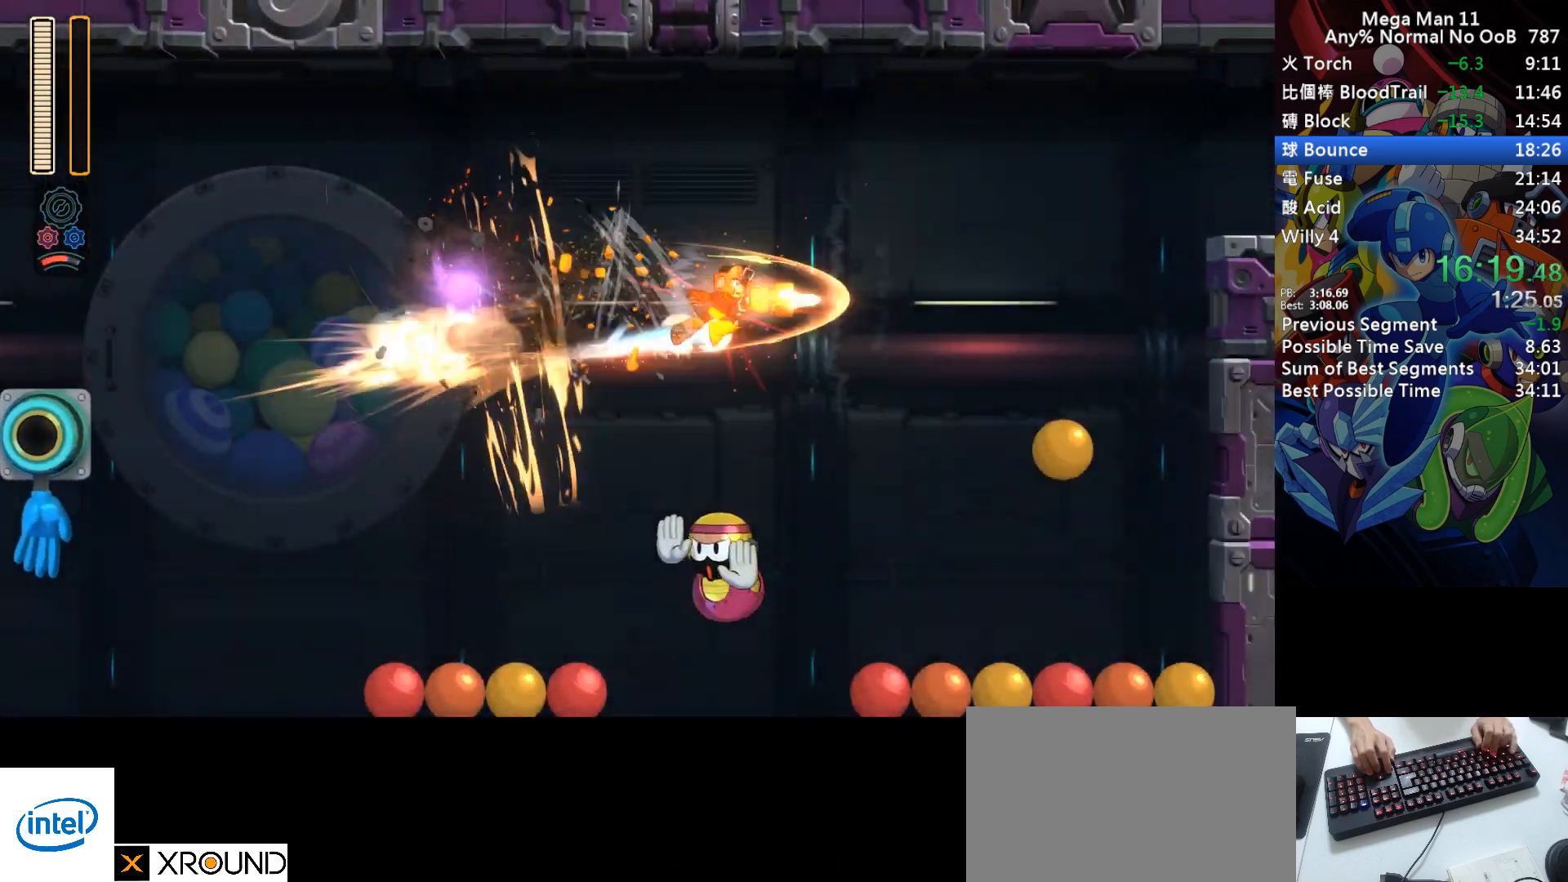
{"keys": ["right", "s"], "events": [[217, "right", "up"], [433, "right", "down"]]}
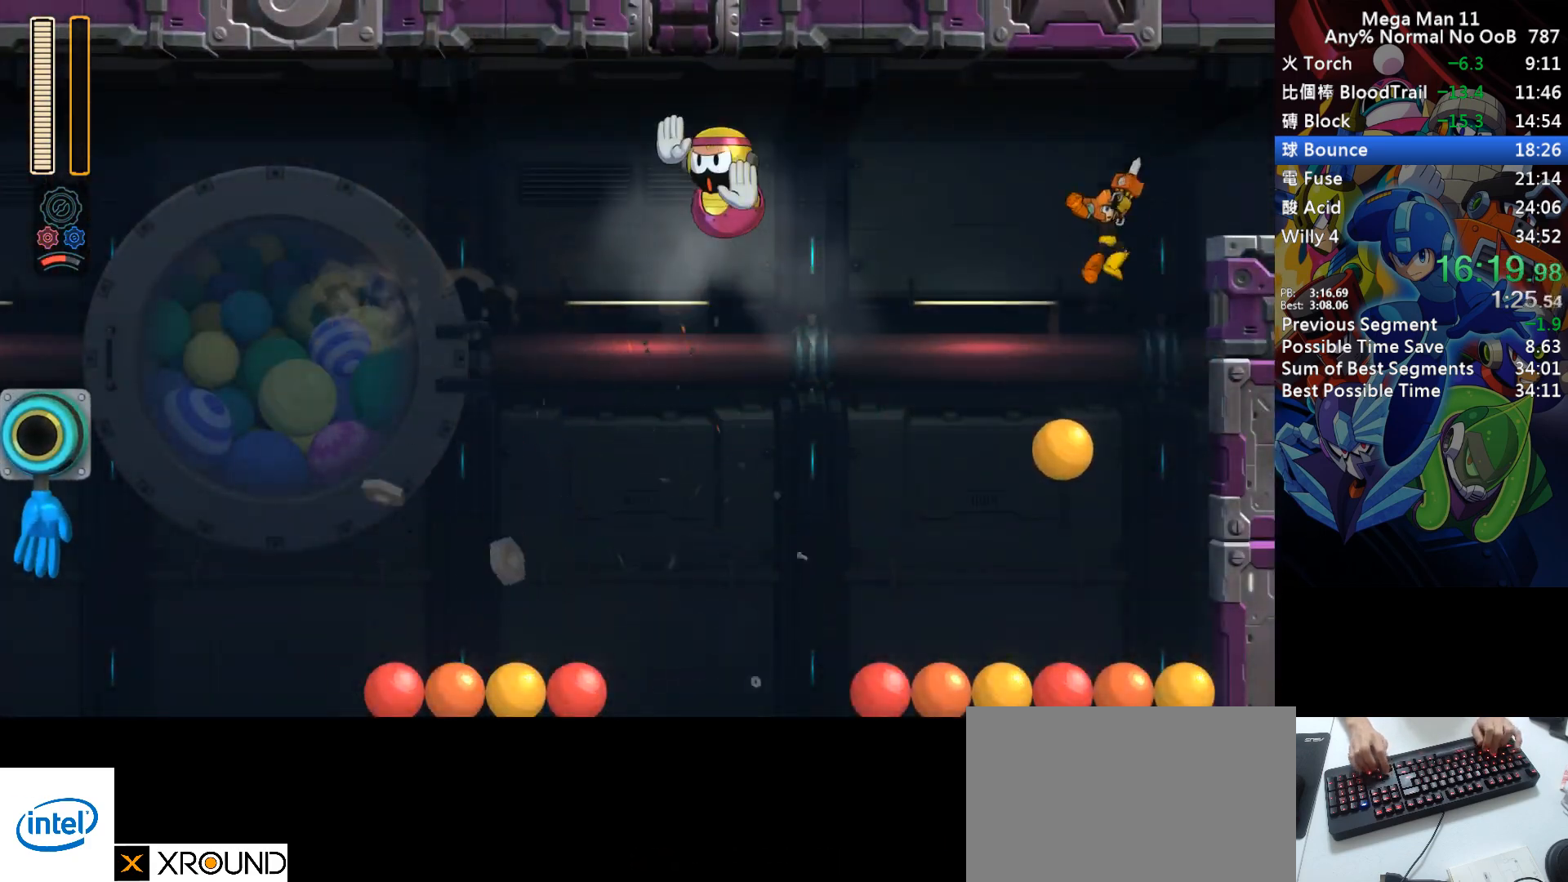
{"keys": ["right"], "events": [[217, "num9", "down"], [300, "s", "up"], [333, "num9", "up"]]}
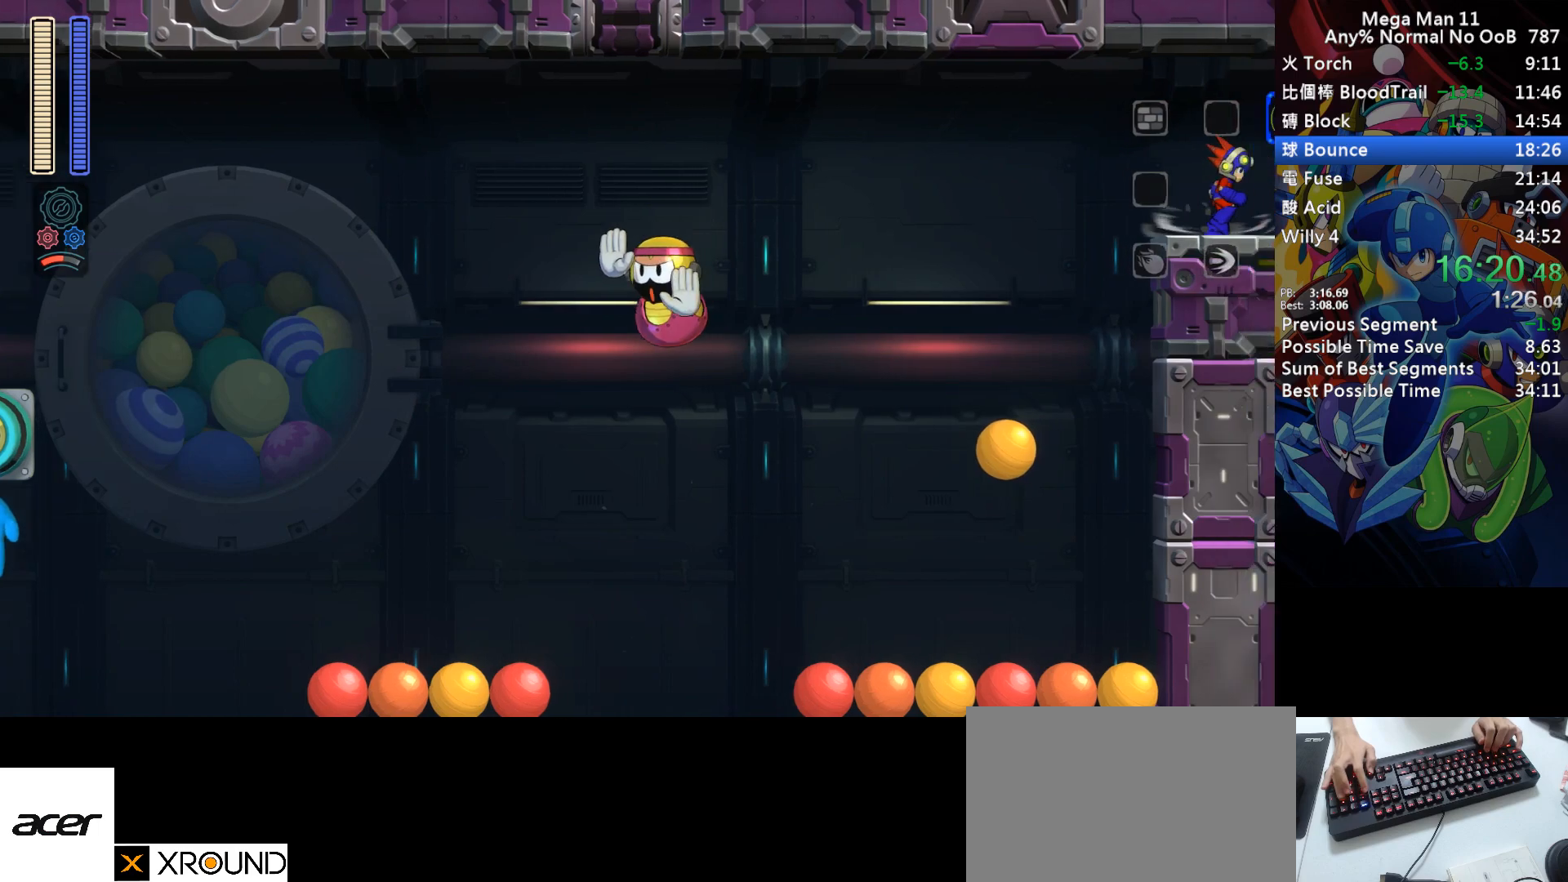
{"keys": ["right"], "events": []}
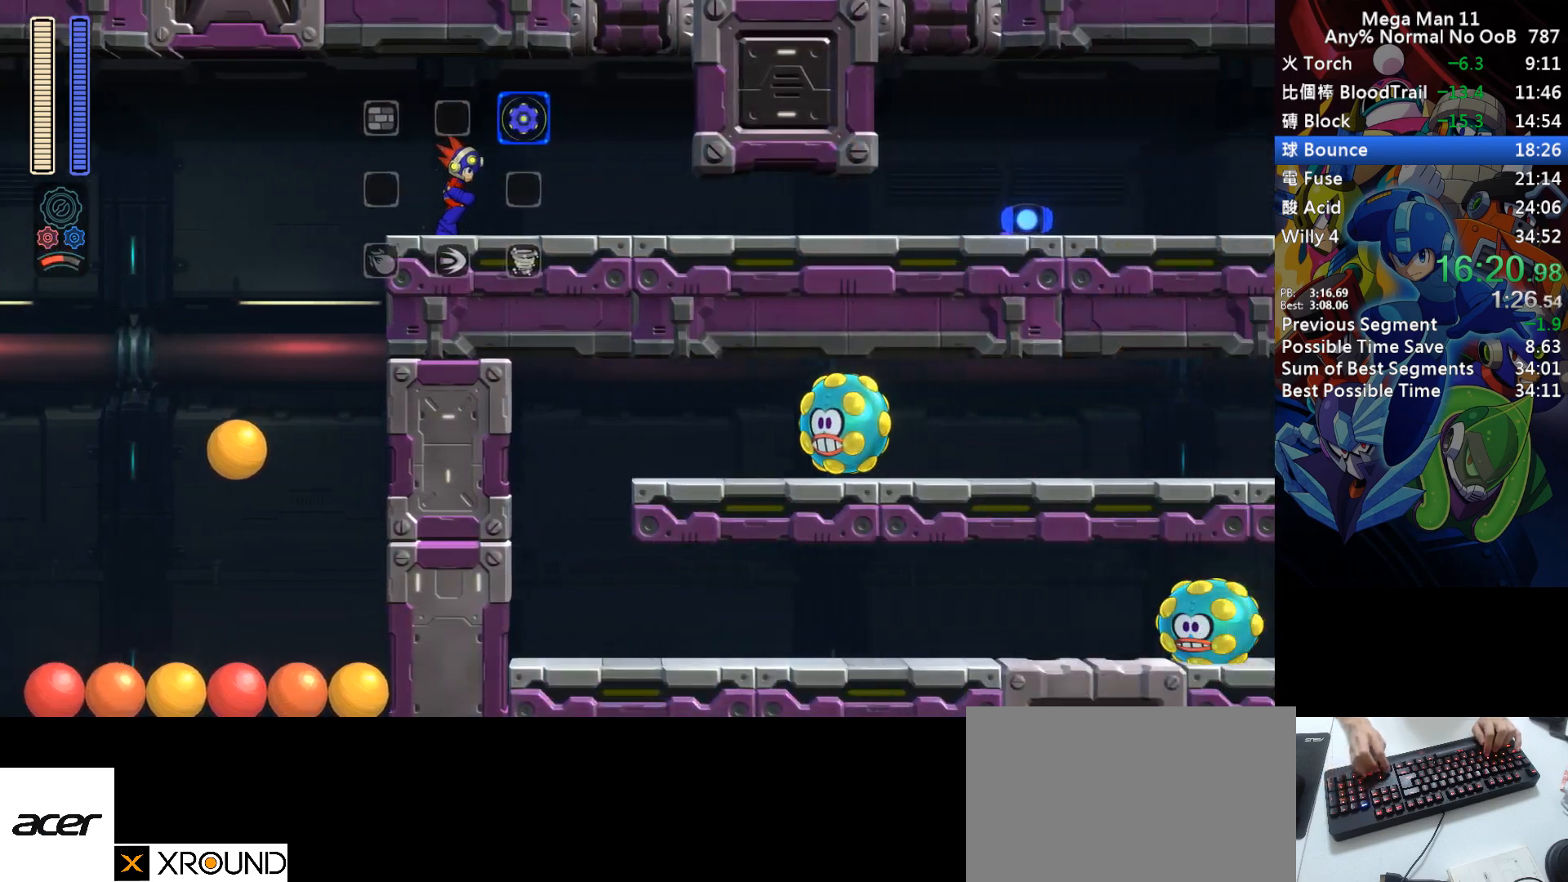
{"keys": ["d", "right", "z"], "events": [[350, "d", "down"], [467, "z", "down"]]}
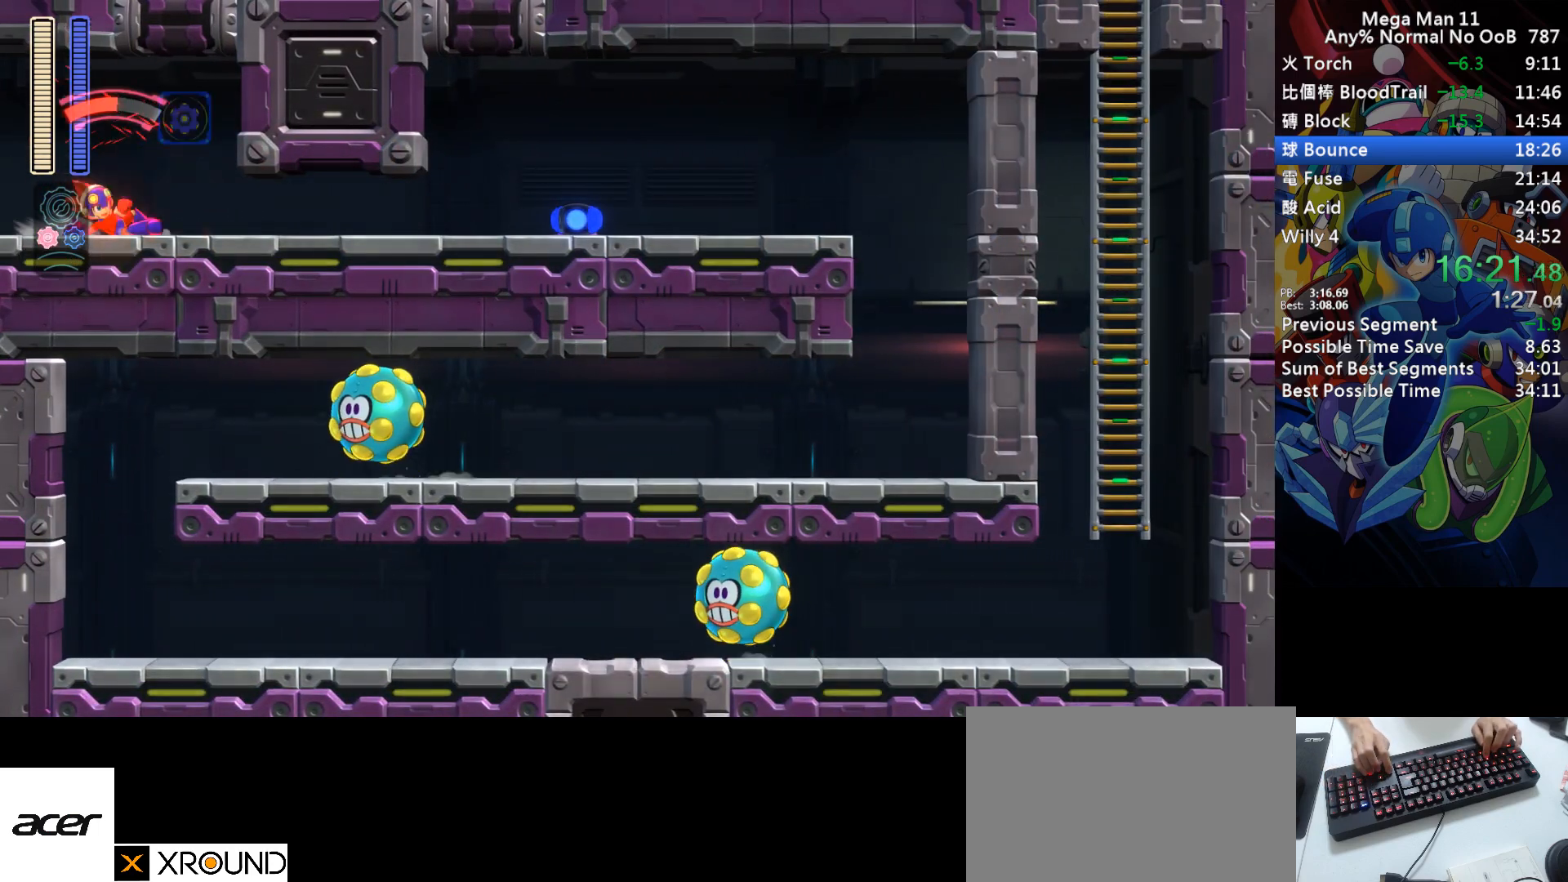
{"keys": ["right"], "events": [[50, "d", "up"], [67, "z", "up"]]}
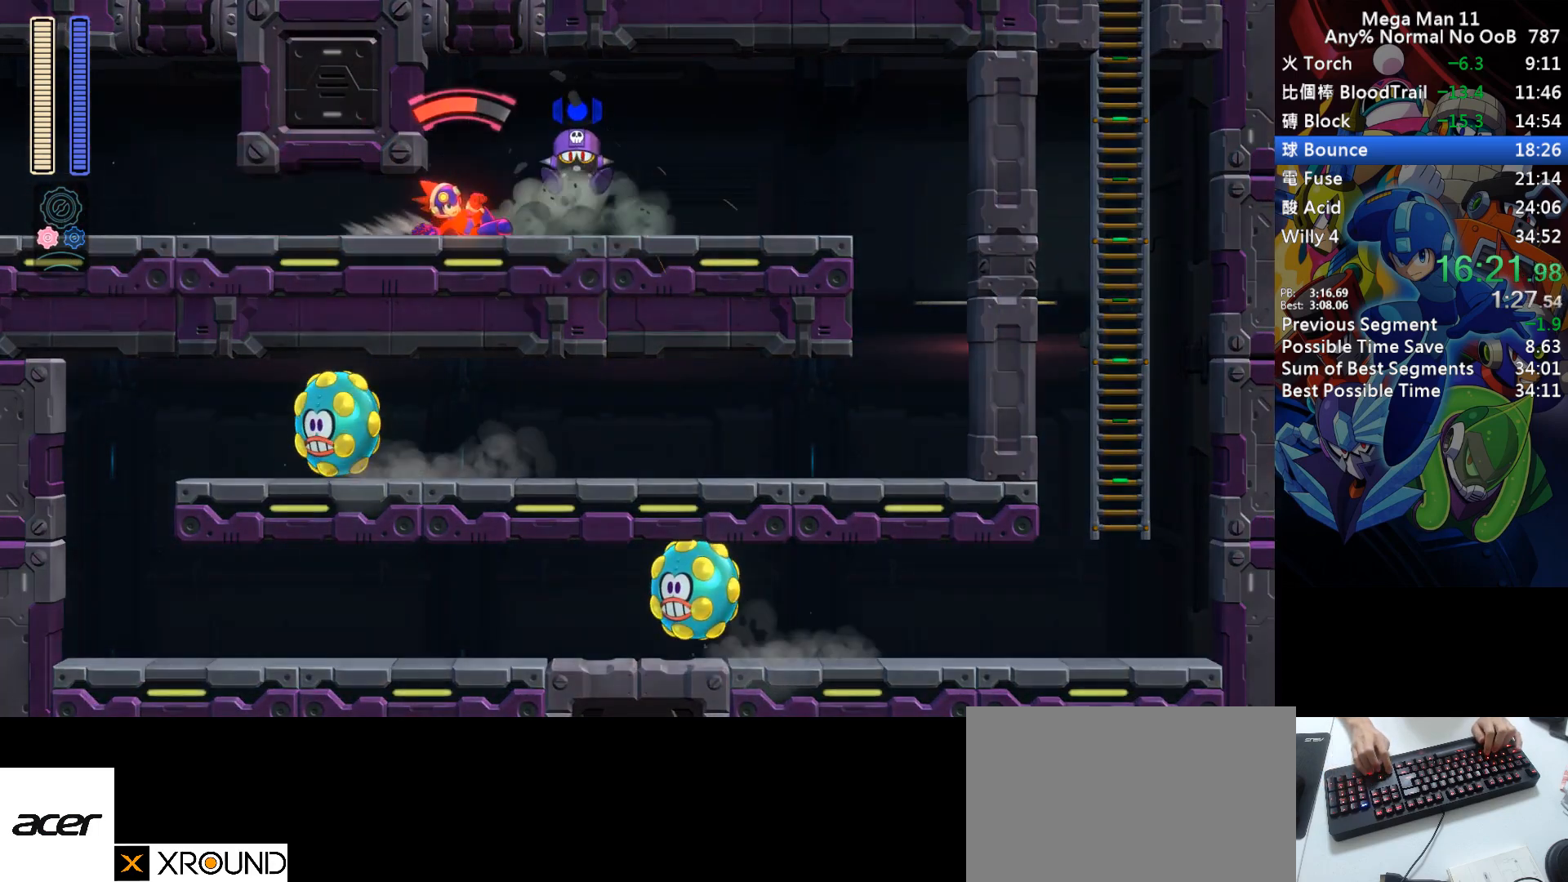
{"keys": [], "events": [[33, "space", "down"], [67, "right", "up"], [117, "z", "down"], [150, "space", "up"], [167, "z", "up"], [250, "2", "down"], [333, "2", "up"]]}
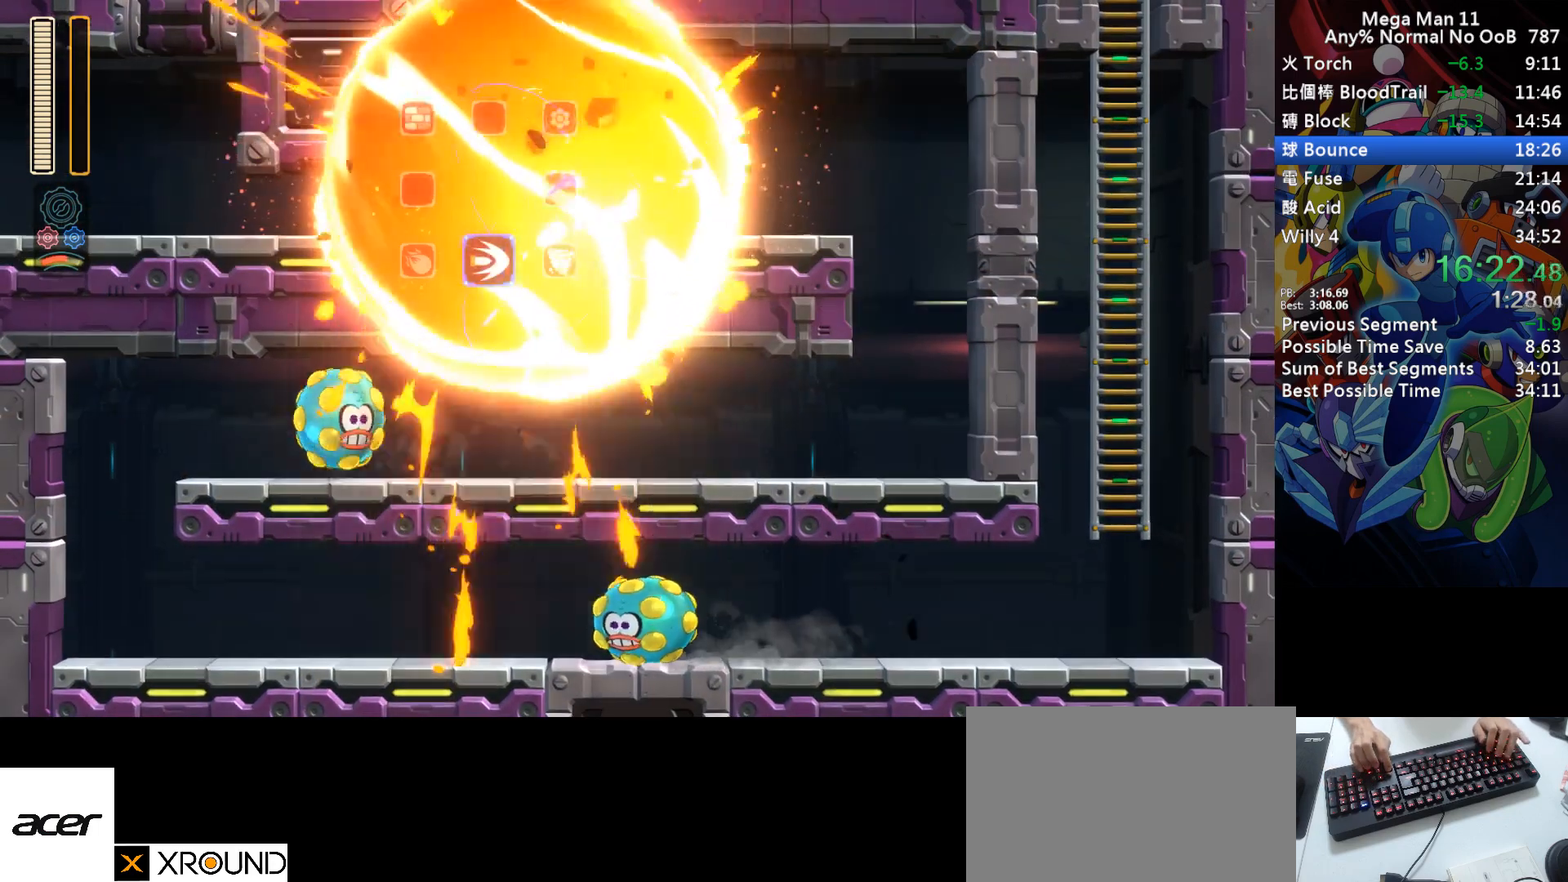
{"keys": ["d", "right"], "events": [[50, "right", "down"], [67, "d", "down"], [367, "d", "up"], [433, "d", "down"]]}
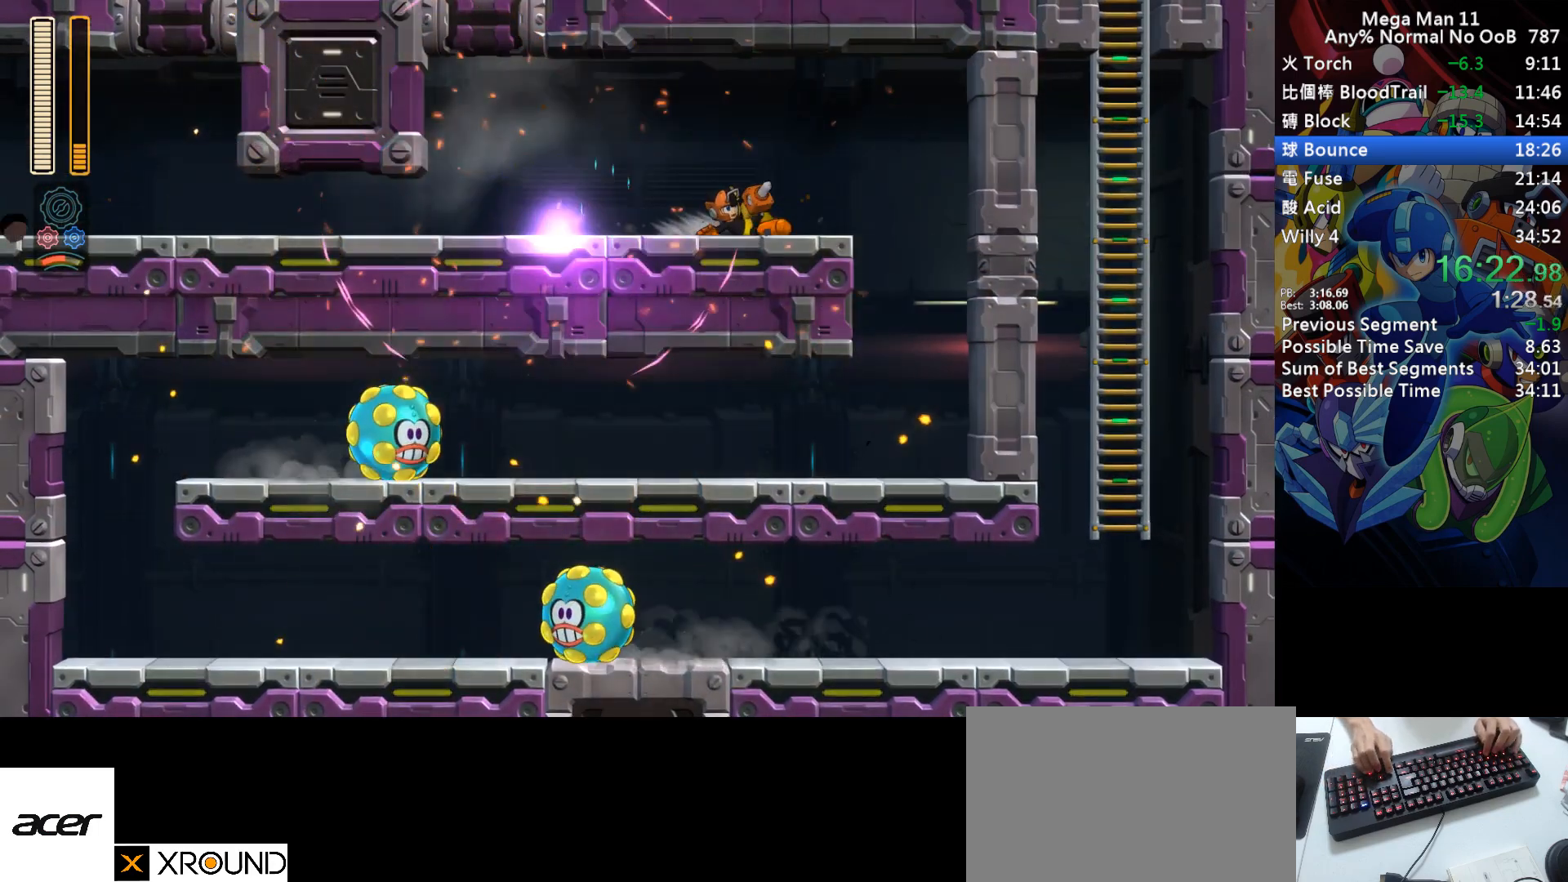
{"keys": ["left"], "events": [[300, "d", "up"], [333, "left", "down"], [367, "right", "up"]]}
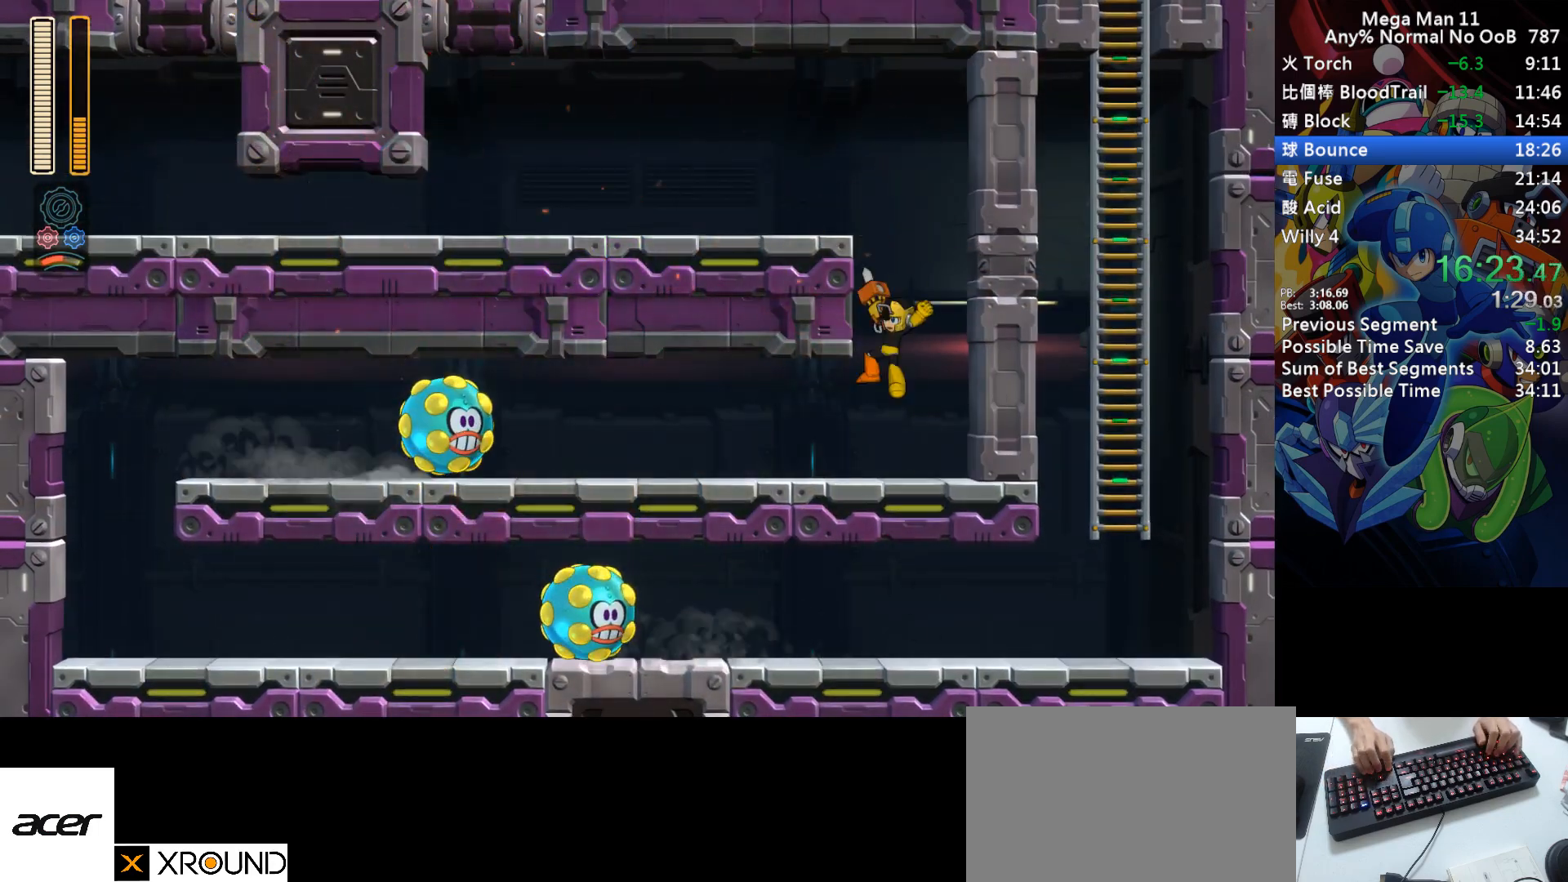
{"keys": ["left"], "events": [[150, "space", "down"], [267, "space", "up"]]}